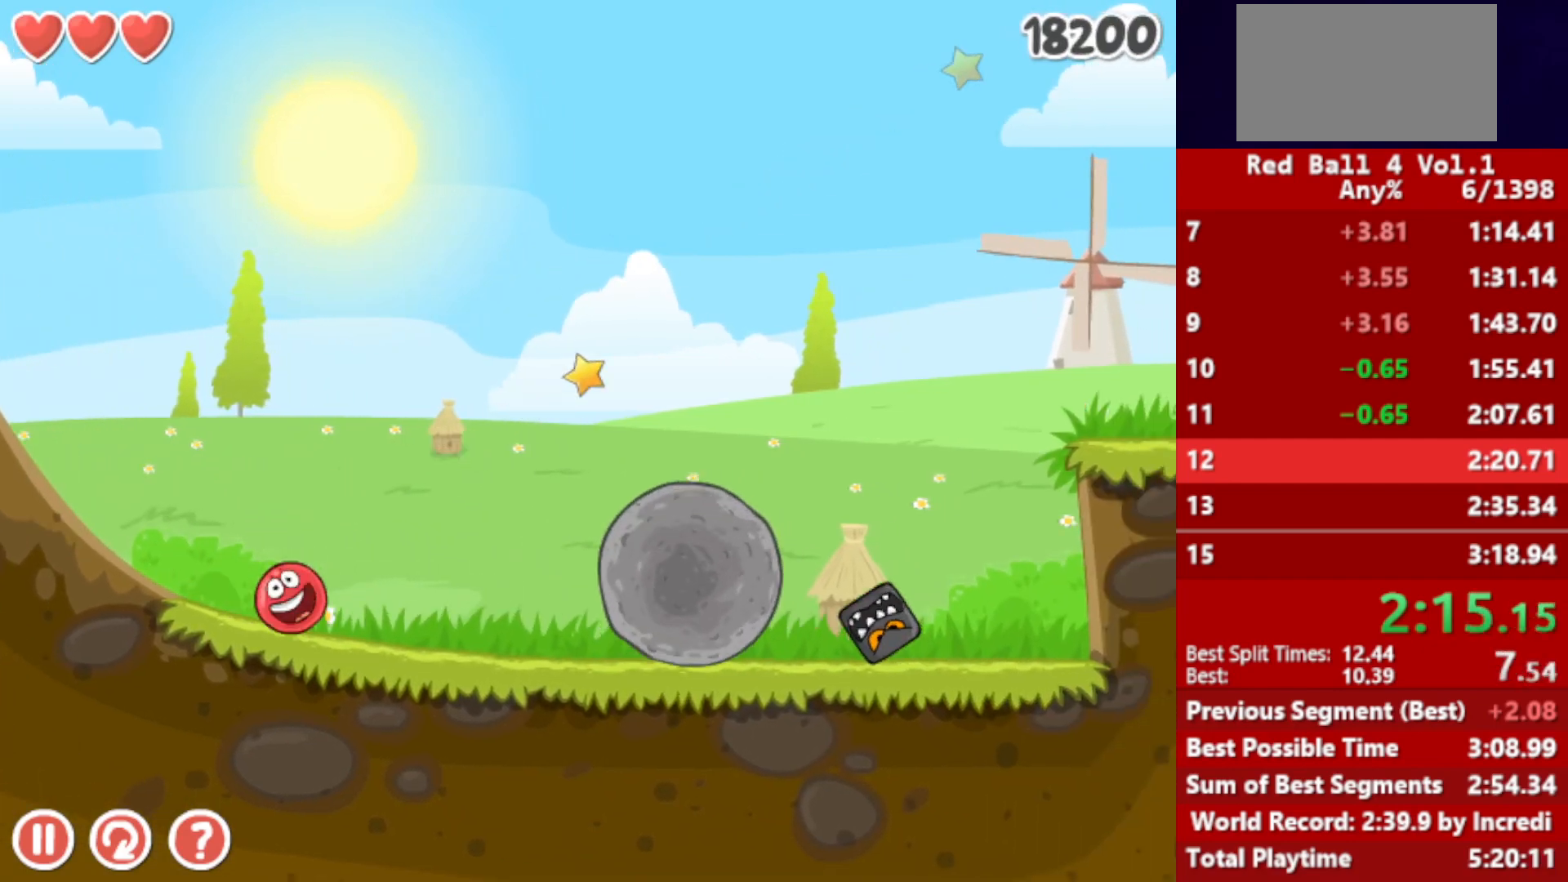
Gameplay with keyboard; each line is a JSON object with the keys held at the frame after it. "events" lists presses ("down") and releases ("up") of "down", "left", "p", "r", "right" and "up" between this image and that frame as [ms after this image, input, new state], when the widget could be followed in between. No other keys are recorded. Mouse input is not recorded.
{"keys": ["right"], "events": [[100, "up", "down"], [133, "up", "up"], [250, "up", "down"], [283, "up", "up"], [383, "up", "down"], [483, "up", "up"]]}
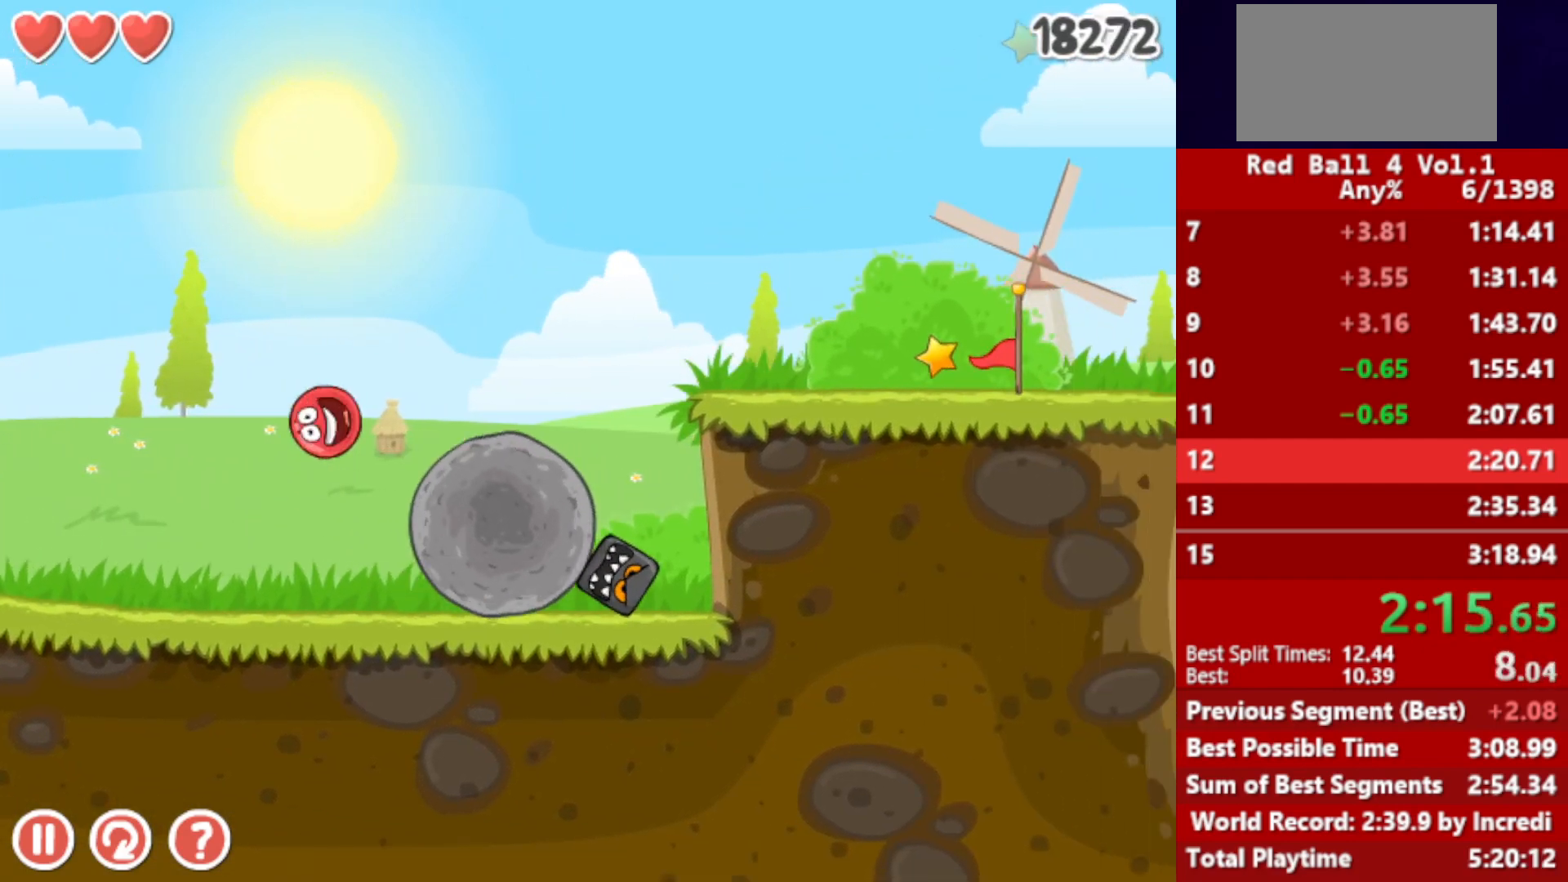
{"keys": ["right"], "events": []}
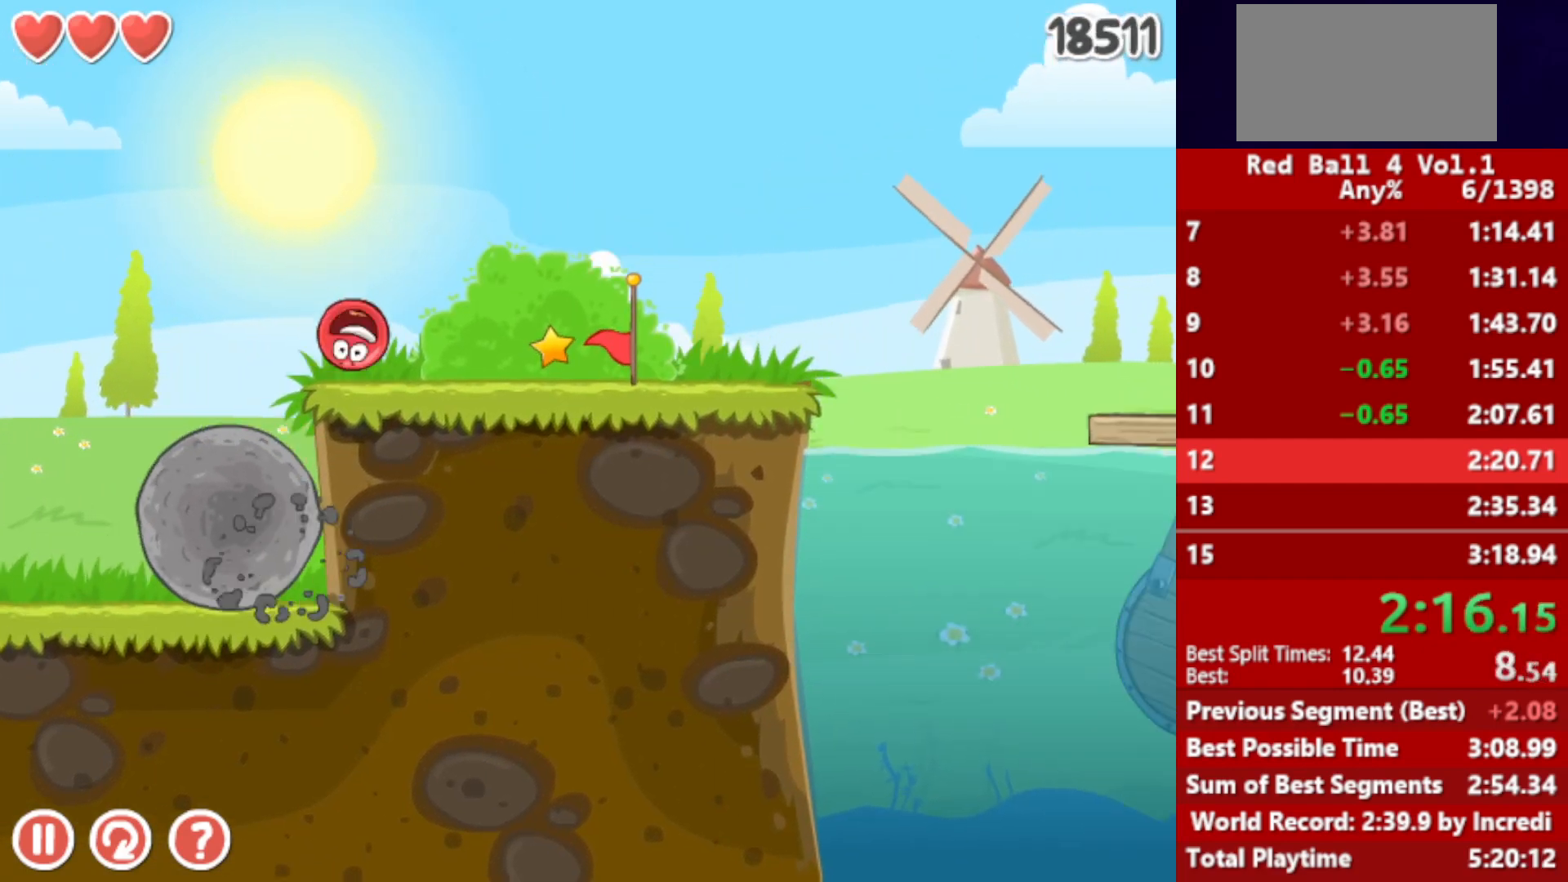
{"keys": ["right", "up"], "events": [[317, "up", "down"]]}
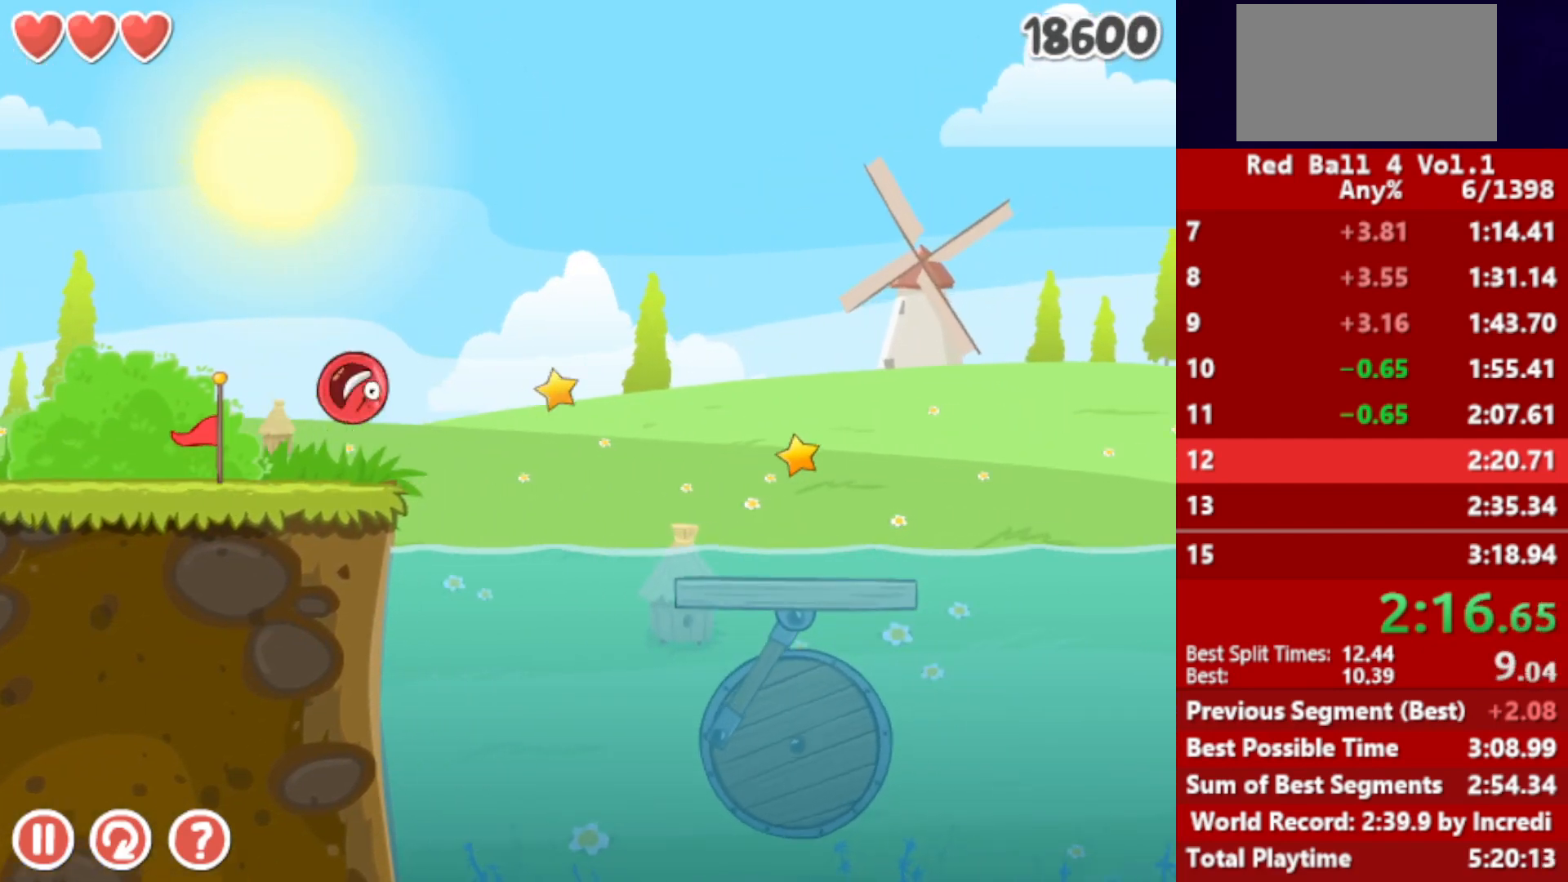
{"keys": ["right", "up"], "events": []}
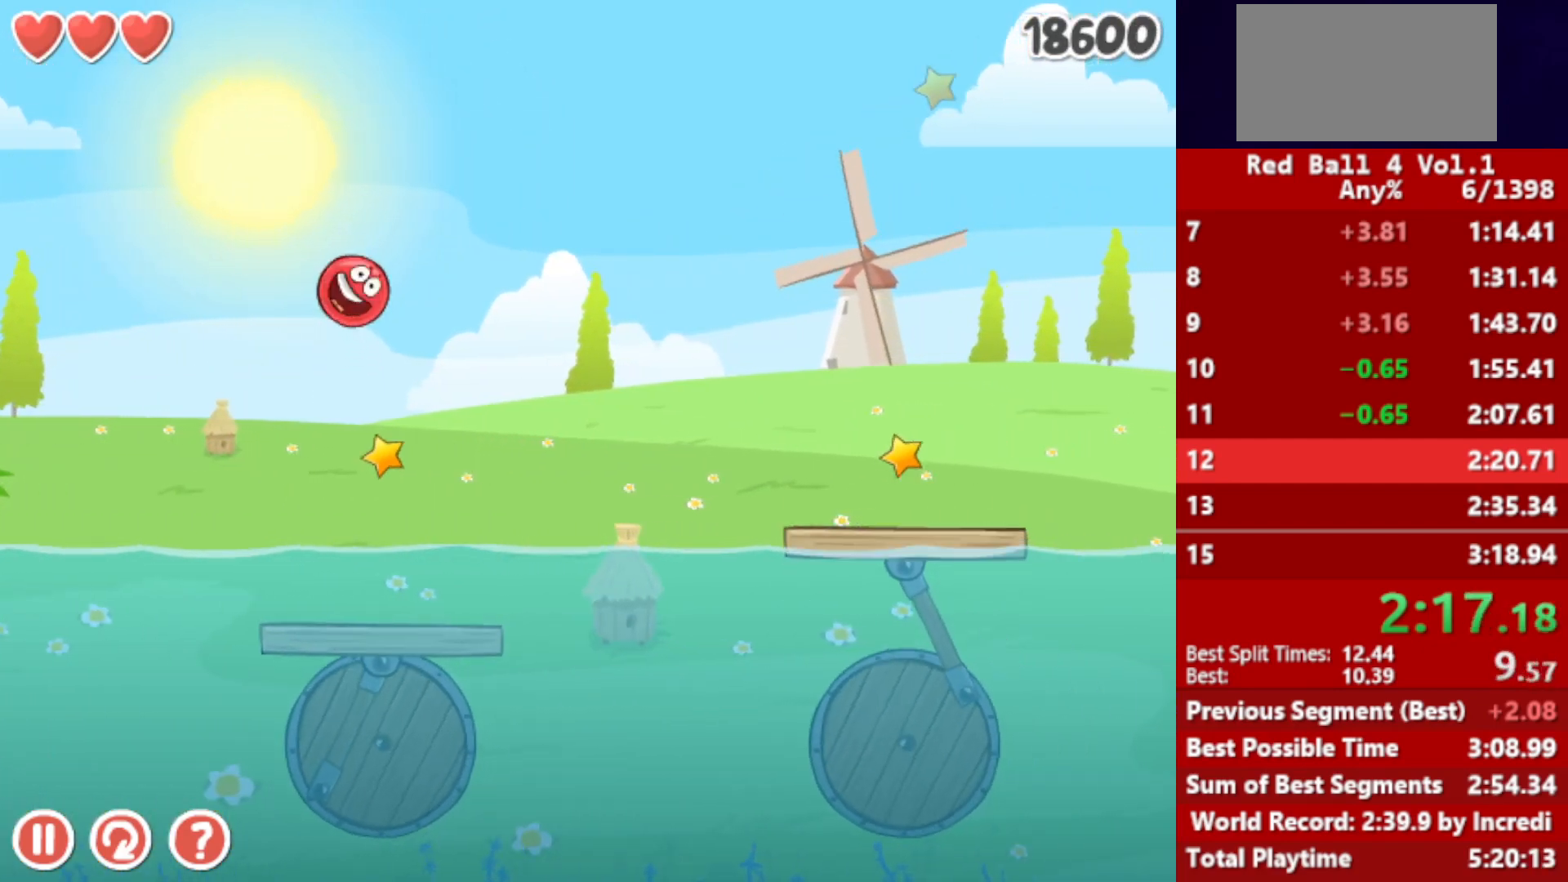
{"keys": ["right"], "events": [[300, "up", "up"]]}
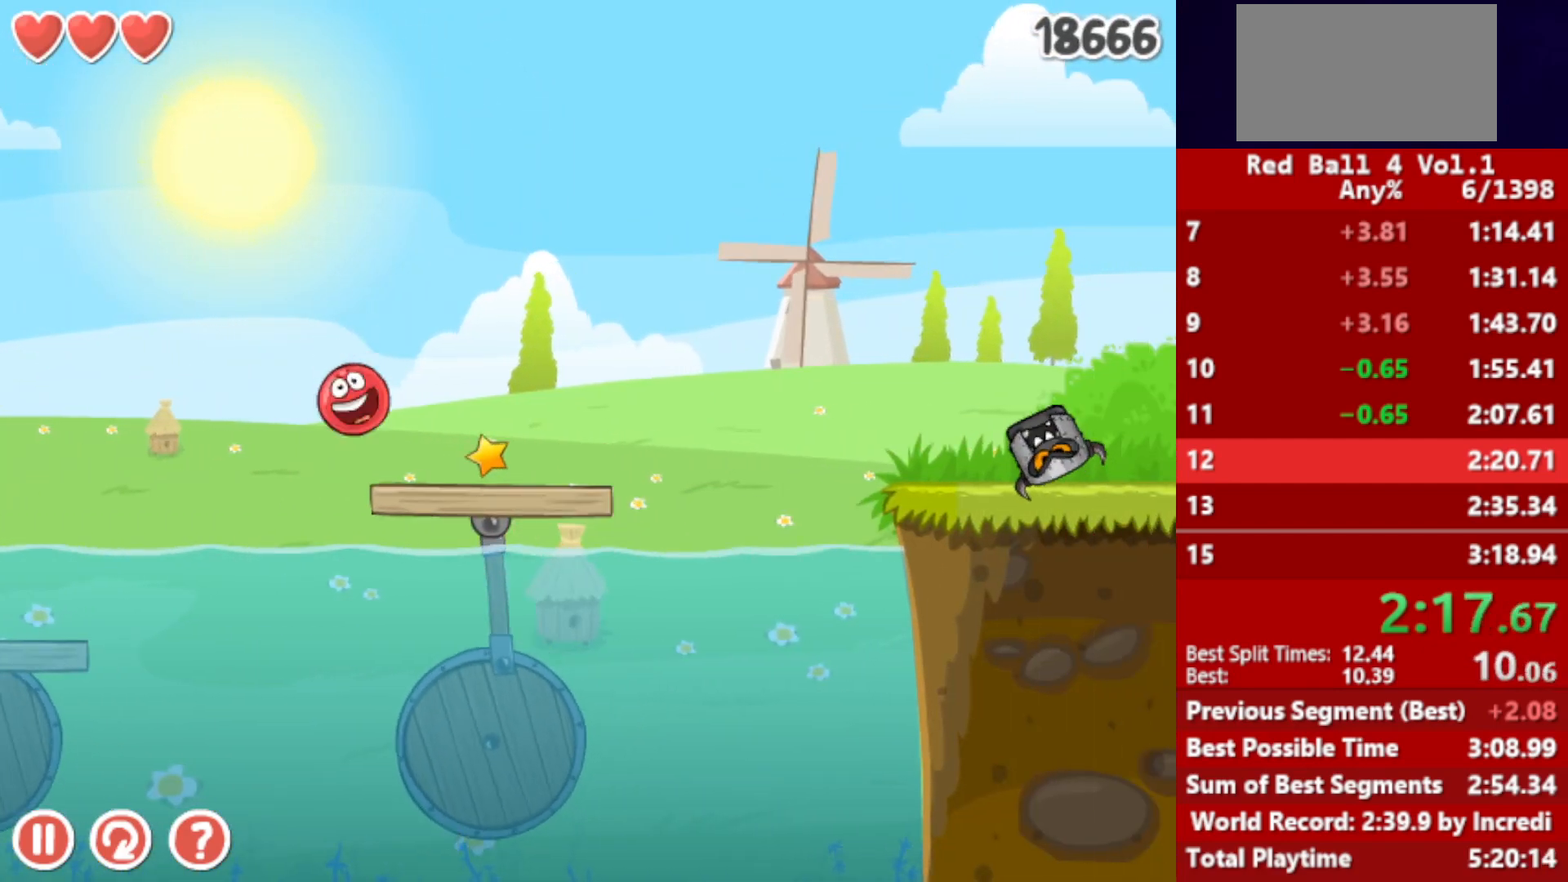
{"keys": ["right"], "events": [[167, "up", "down"], [450, "up", "up"]]}
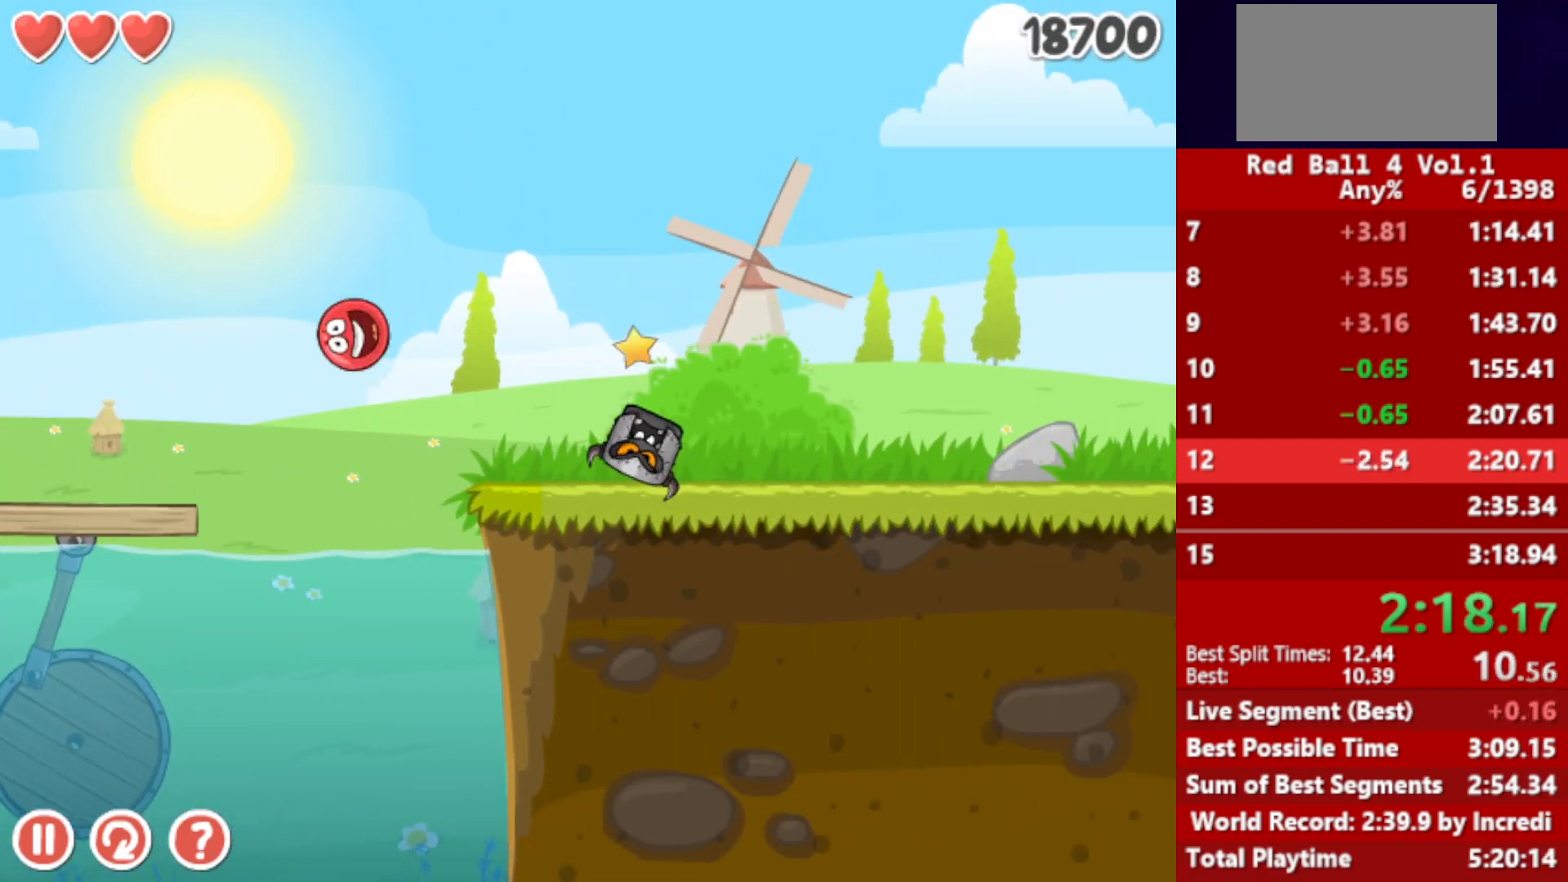
{"keys": ["right"], "events": []}
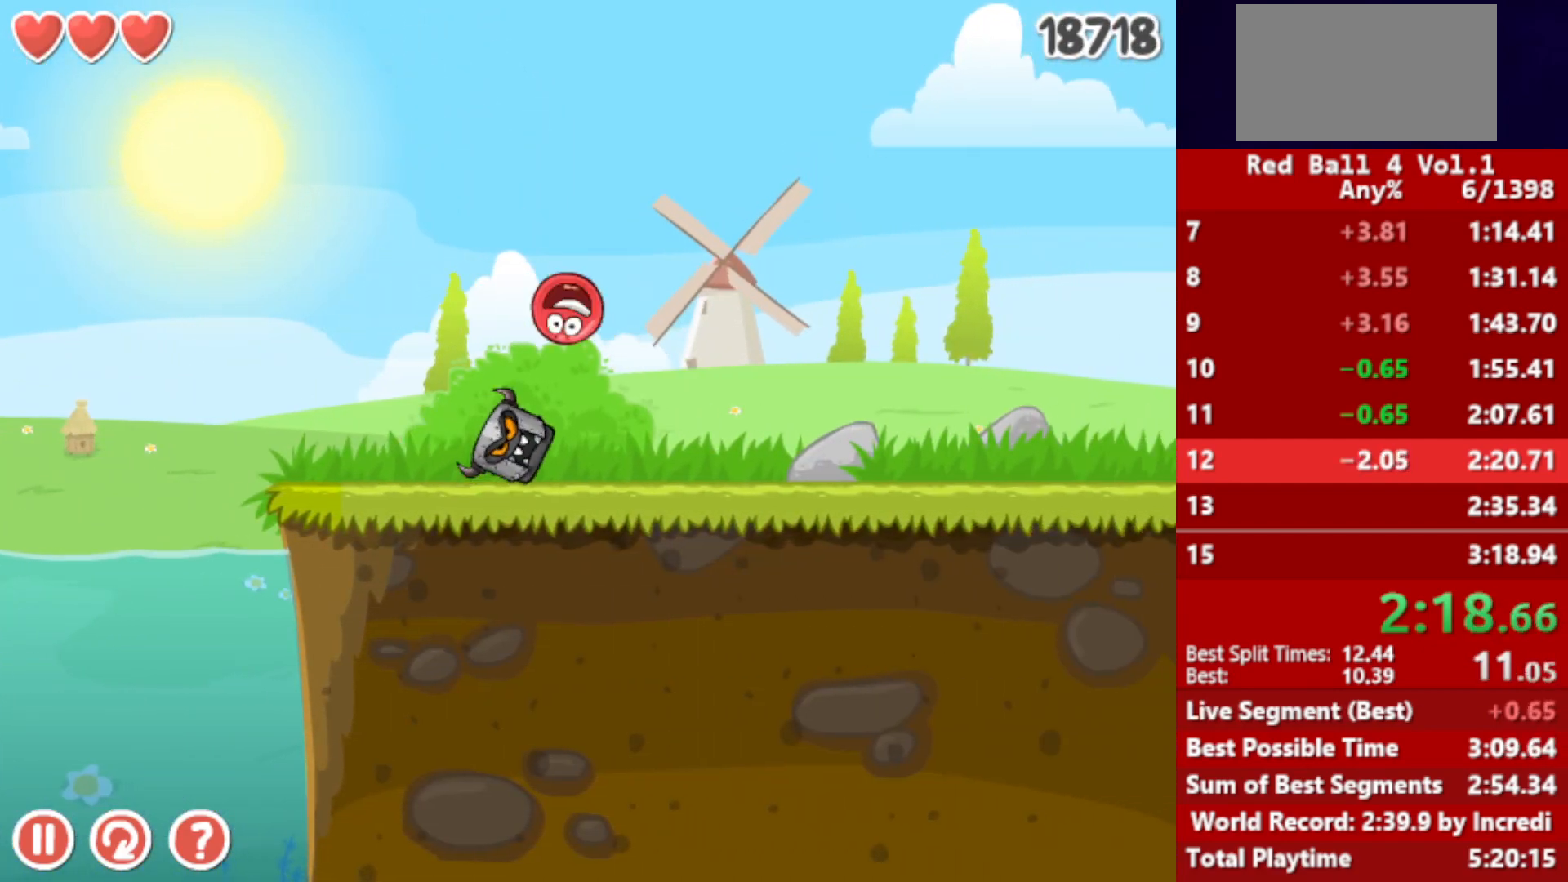
{"keys": ["right", "up"], "events": [[483, "up", "down"]]}
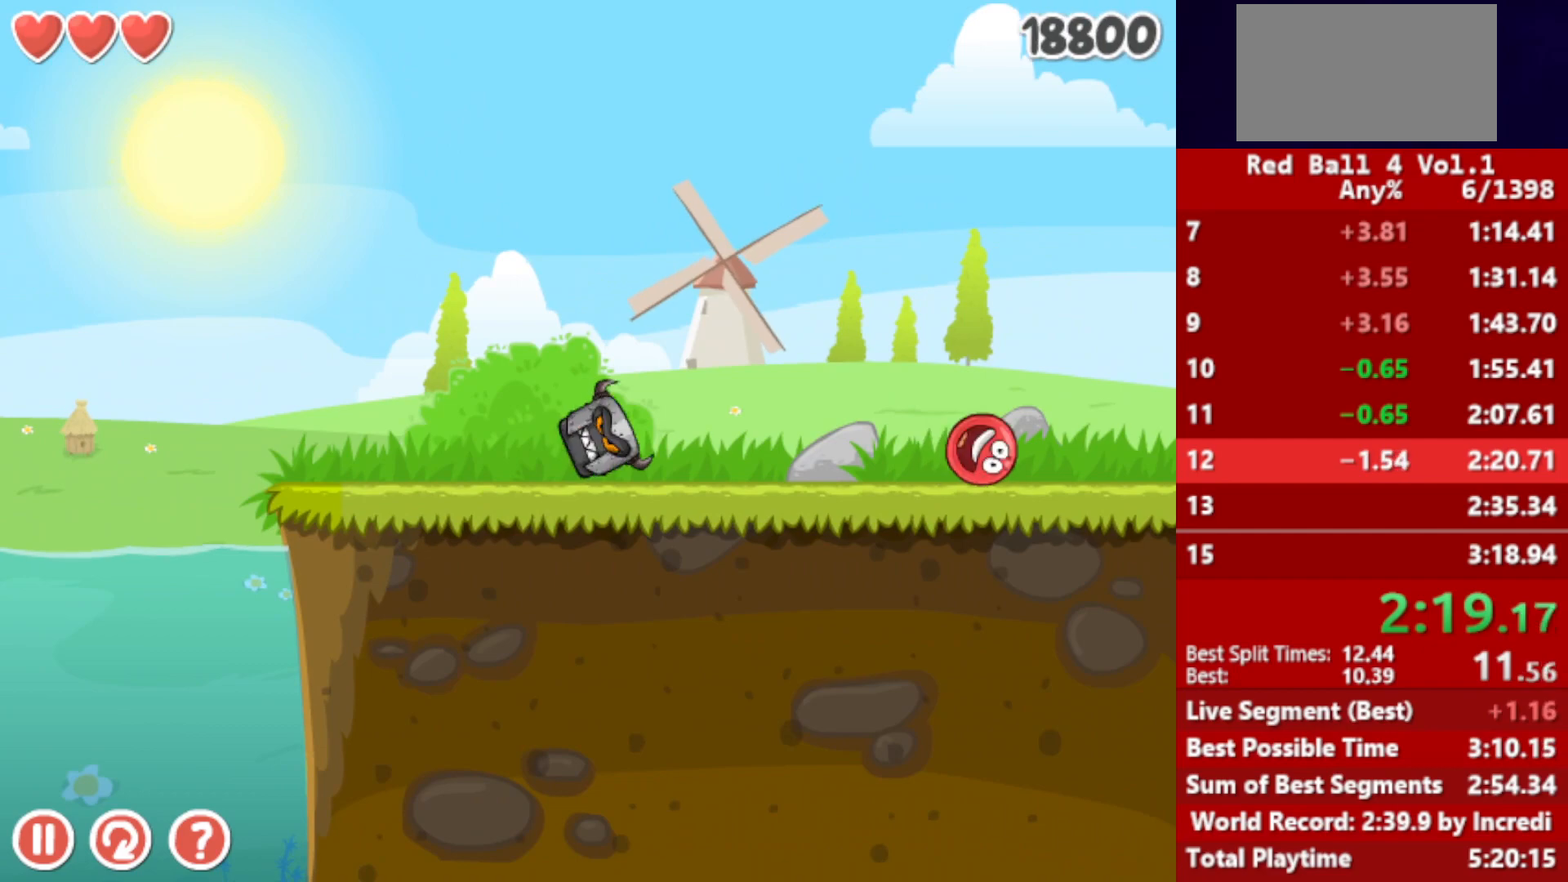
{"keys": ["right"], "events": [[17, "up", "up"], [67, "up", "down"], [100, "up", "up"], [167, "up", "down"], [183, "up", "up"], [250, "up", "down"], [283, "up", "up"], [350, "up", "down"], [383, "up", "up"], [450, "up", "down"], [500, "up", "up"]]}
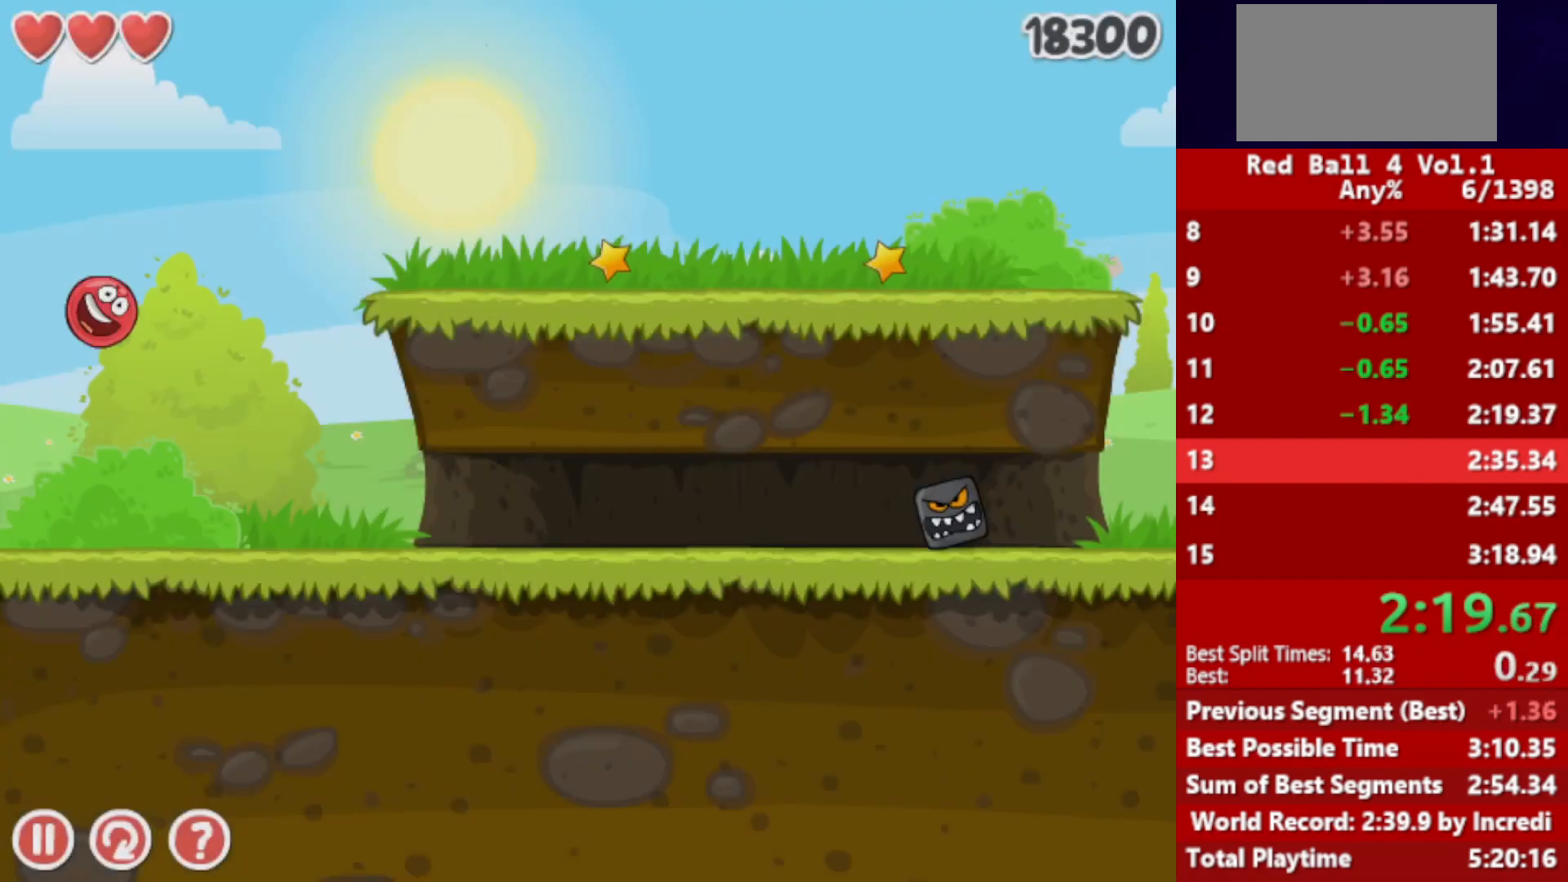
{"keys": ["right"], "events": [[67, "up", "down"], [100, "up", "up"]]}
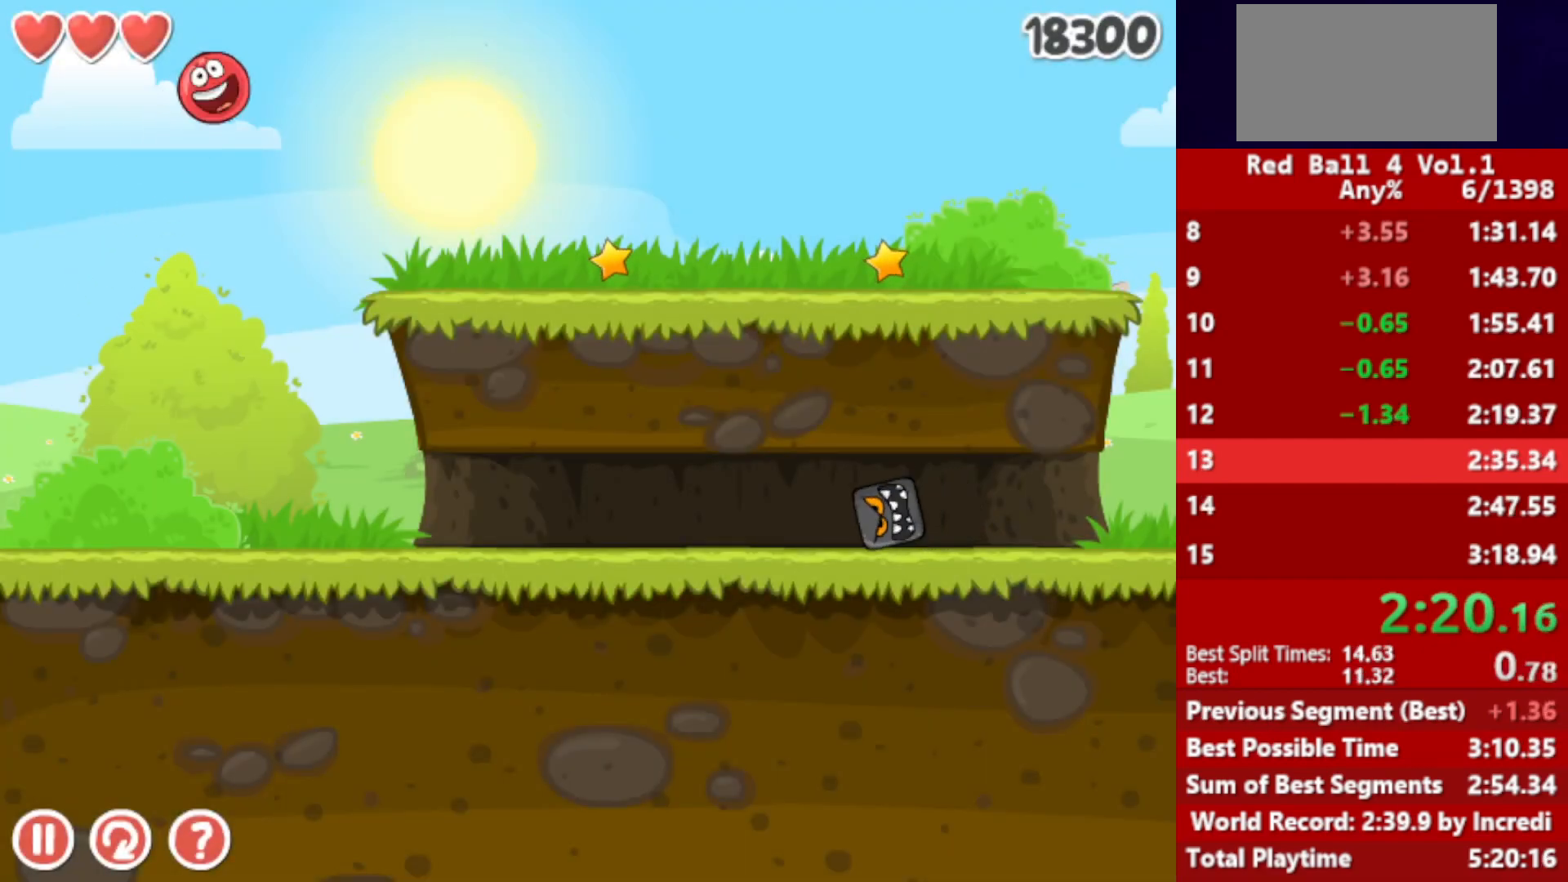
{"keys": ["right"], "events": []}
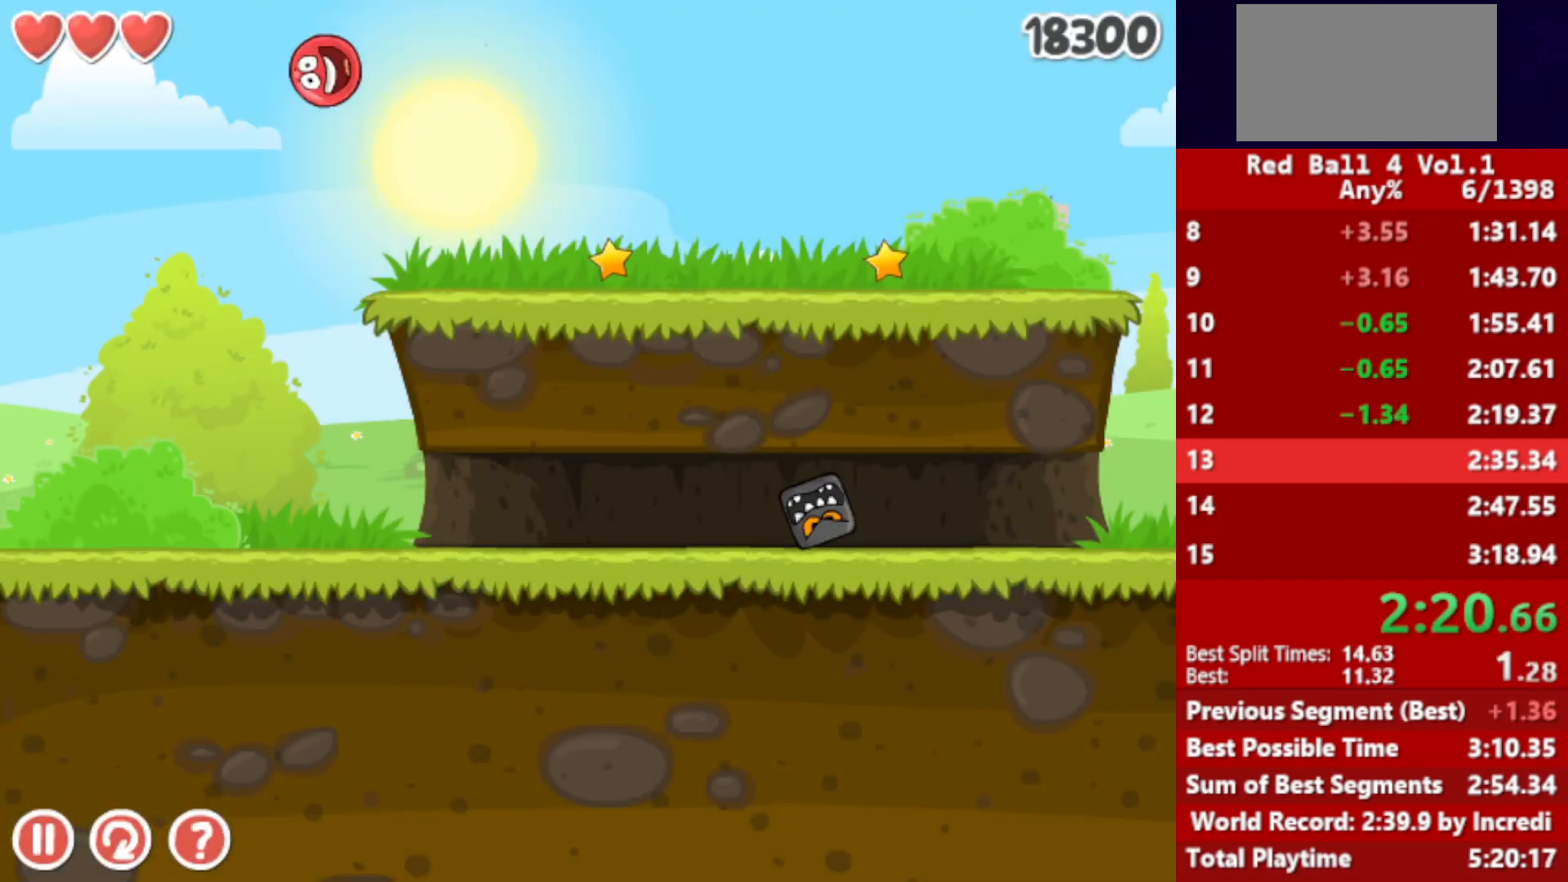
{"keys": ["right"], "events": []}
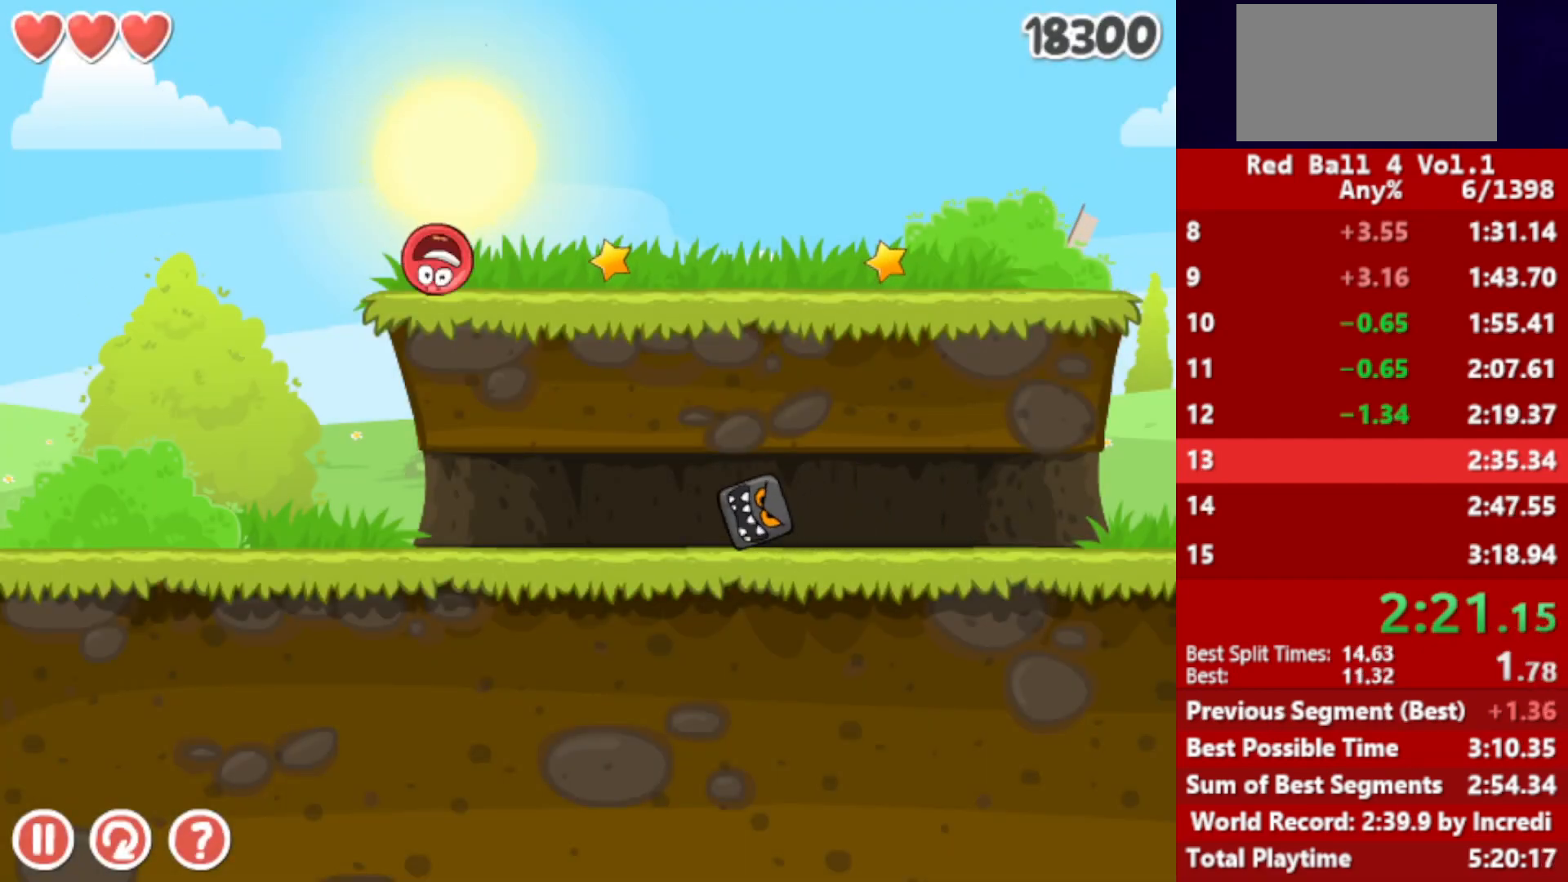
{"keys": ["right", "up"], "events": [[433, "up", "down"]]}
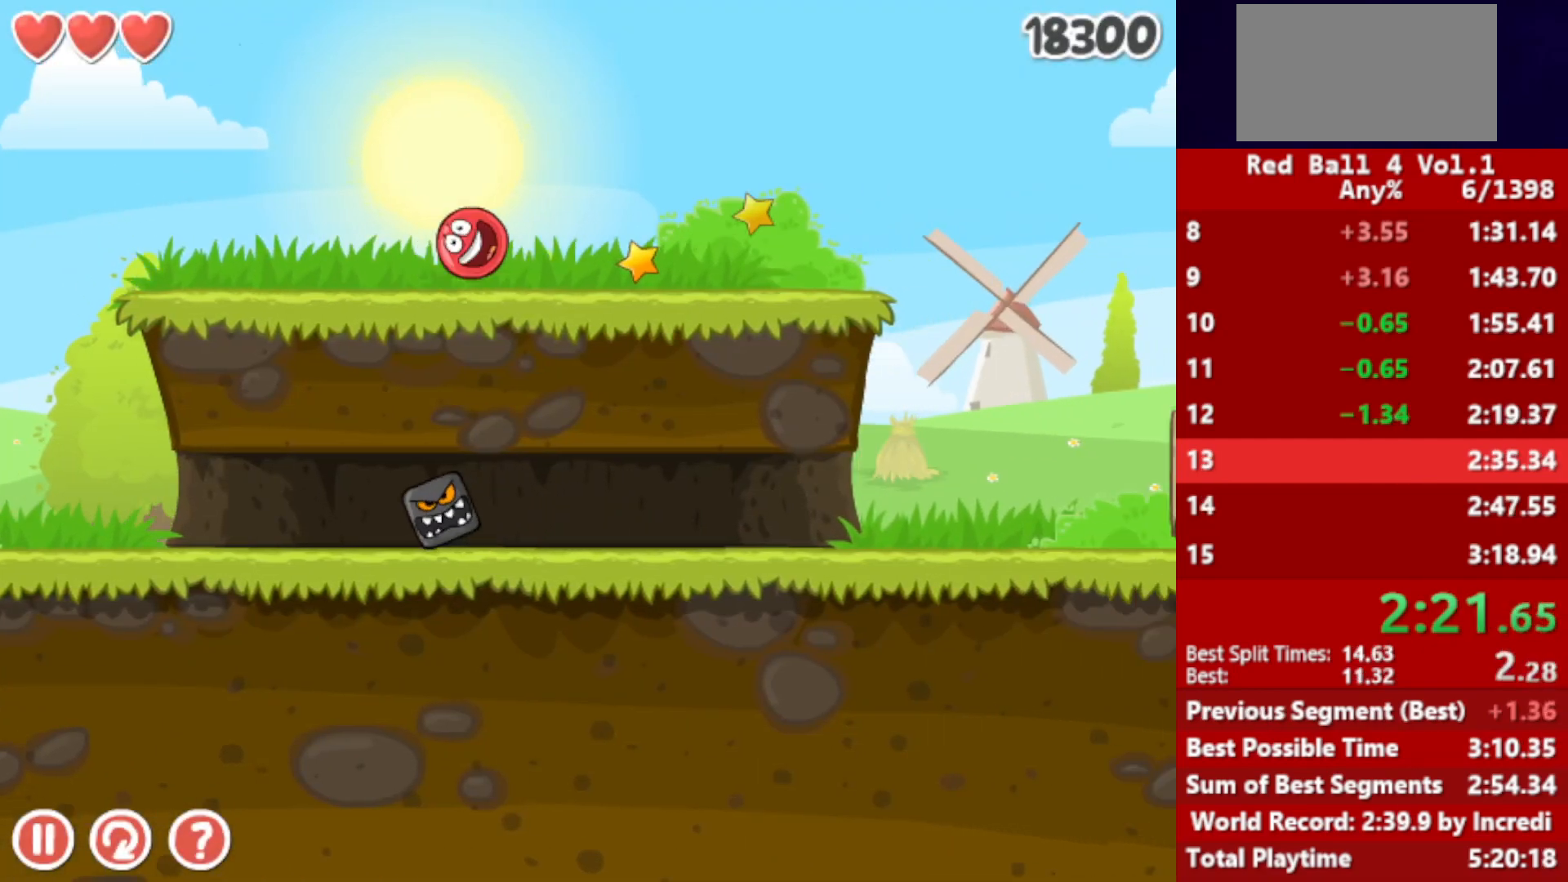
{"keys": ["right", "up"], "events": []}
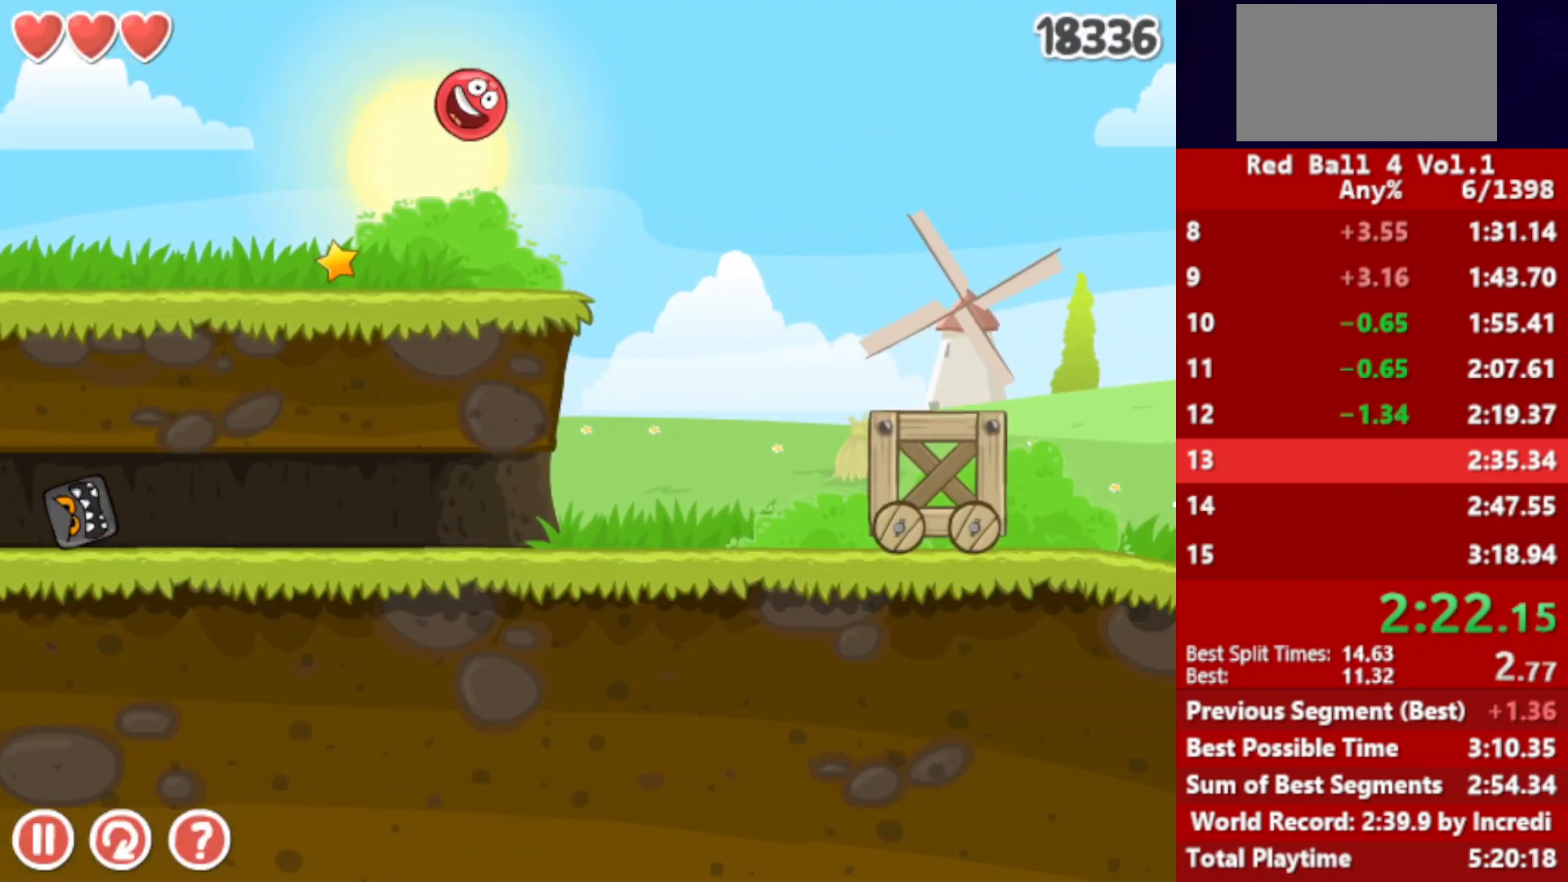
{"keys": ["right"], "events": [[67, "up", "up"]]}
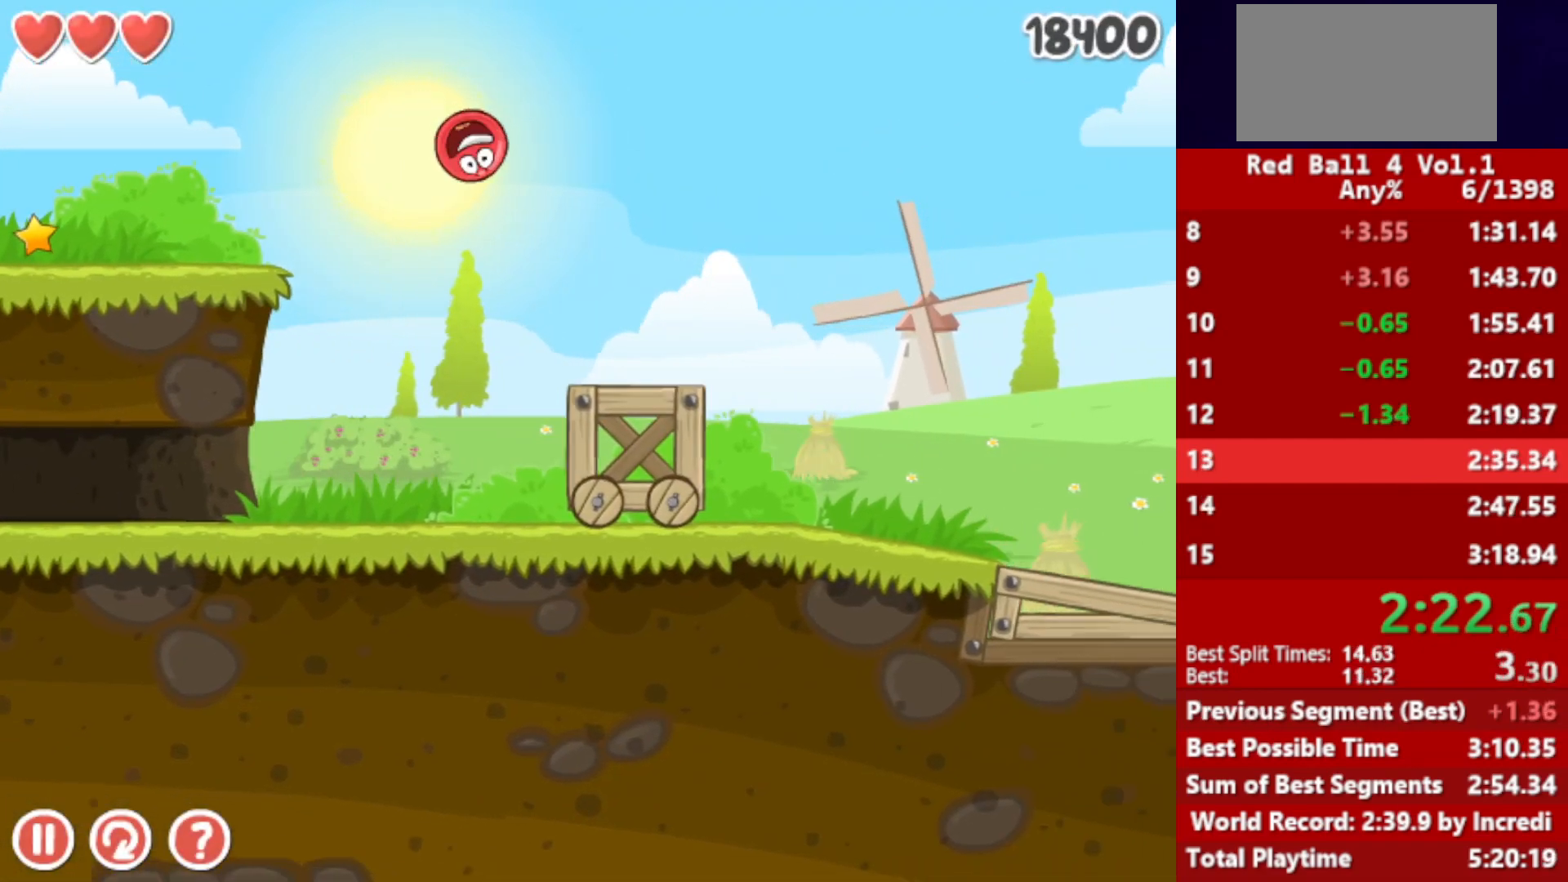
{"keys": ["right"], "events": []}
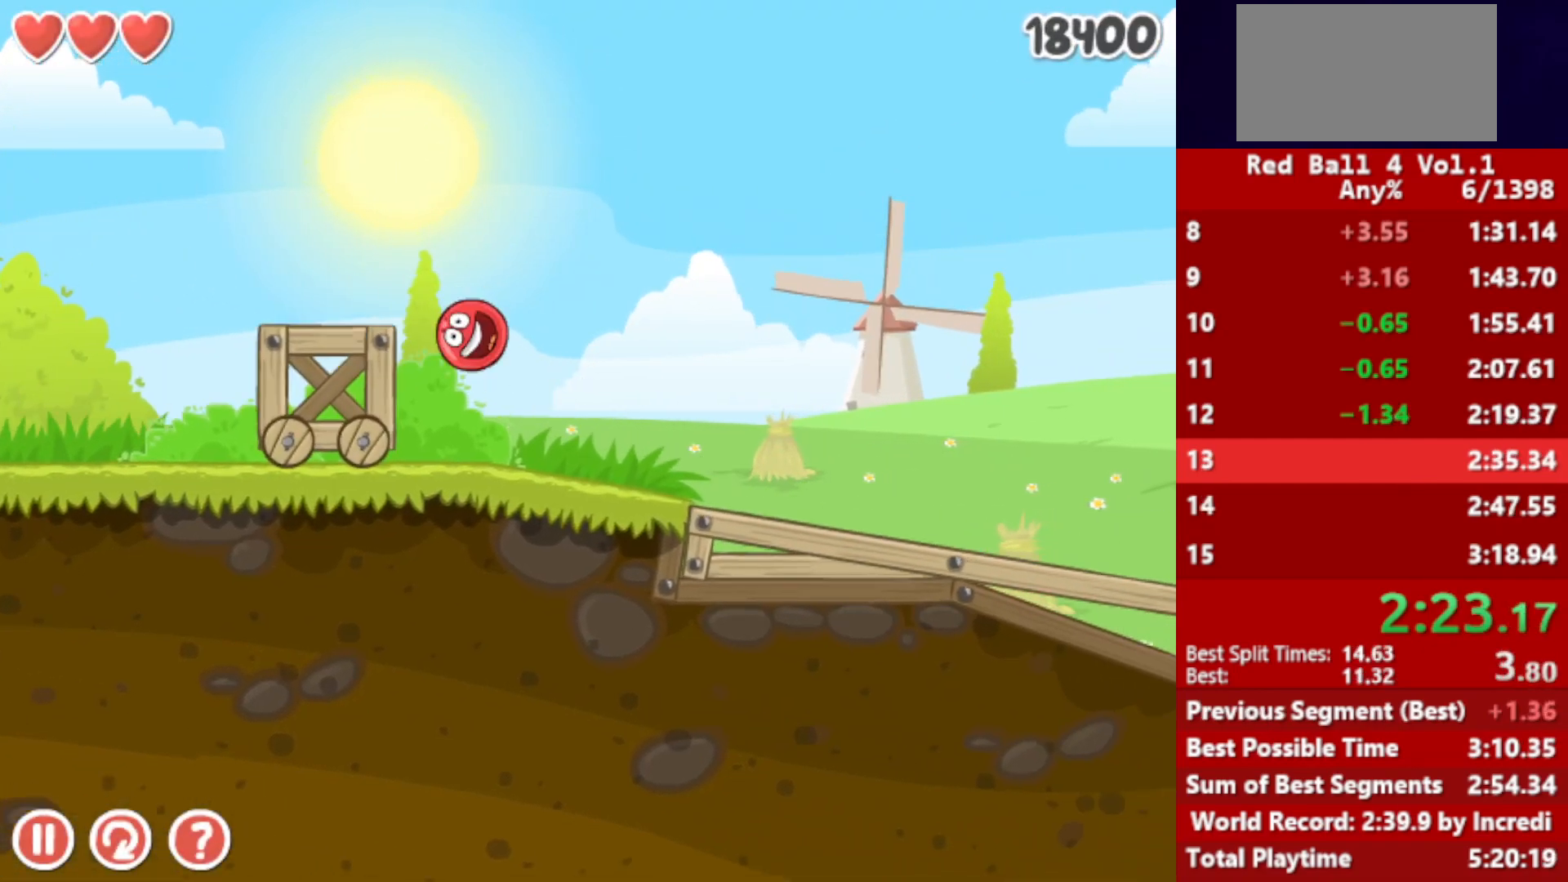
{"keys": ["right"], "events": []}
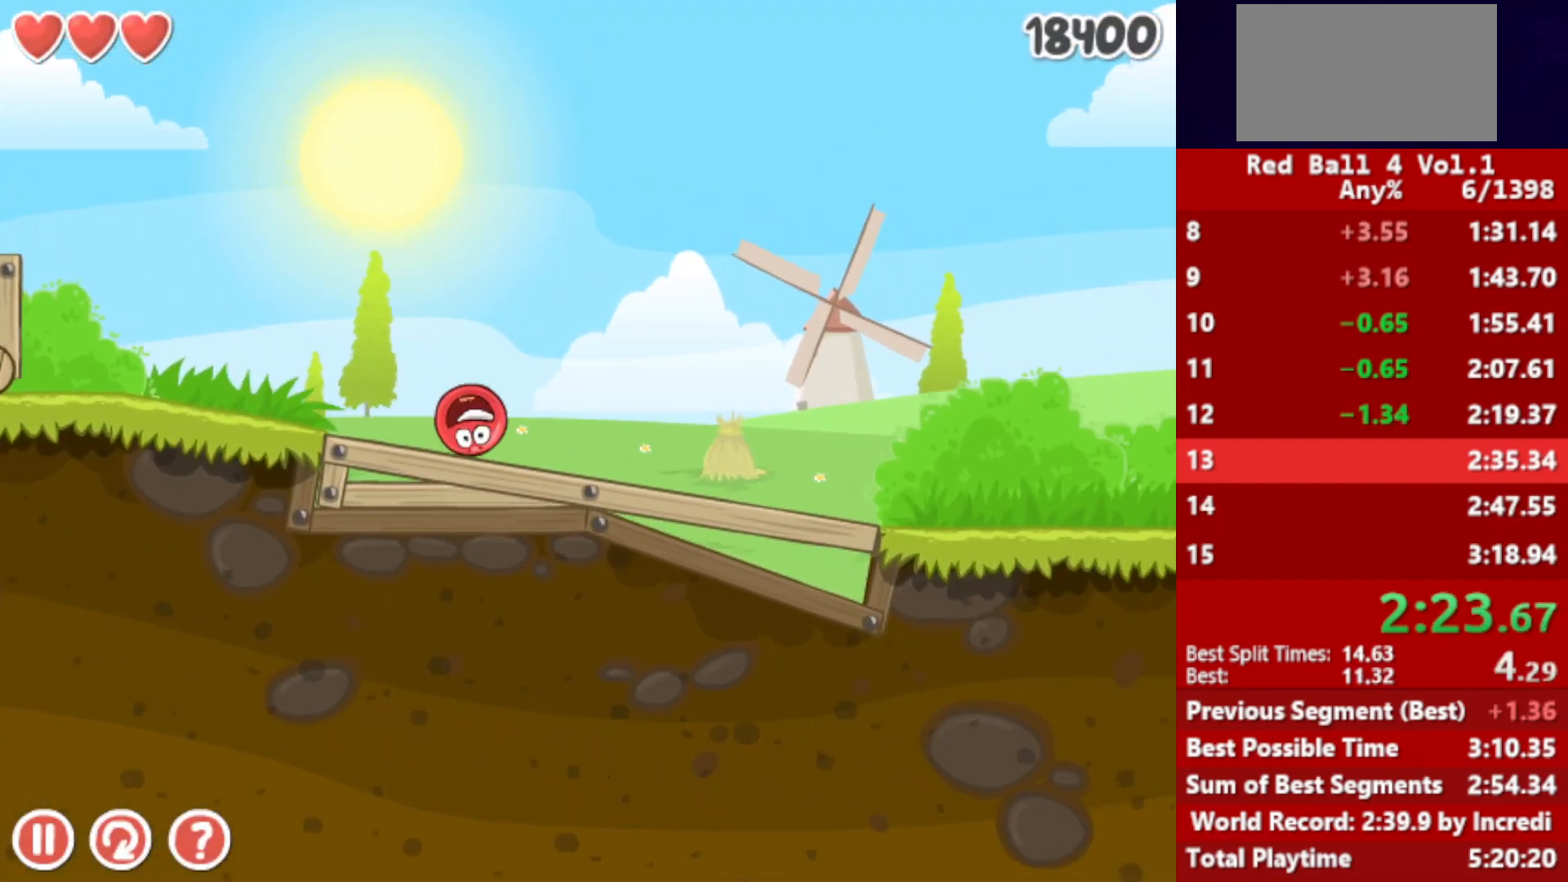
{"keys": ["right"], "events": [[100, "up", "down"], [133, "up", "up"], [300, "up", "down"], [350, "up", "up"]]}
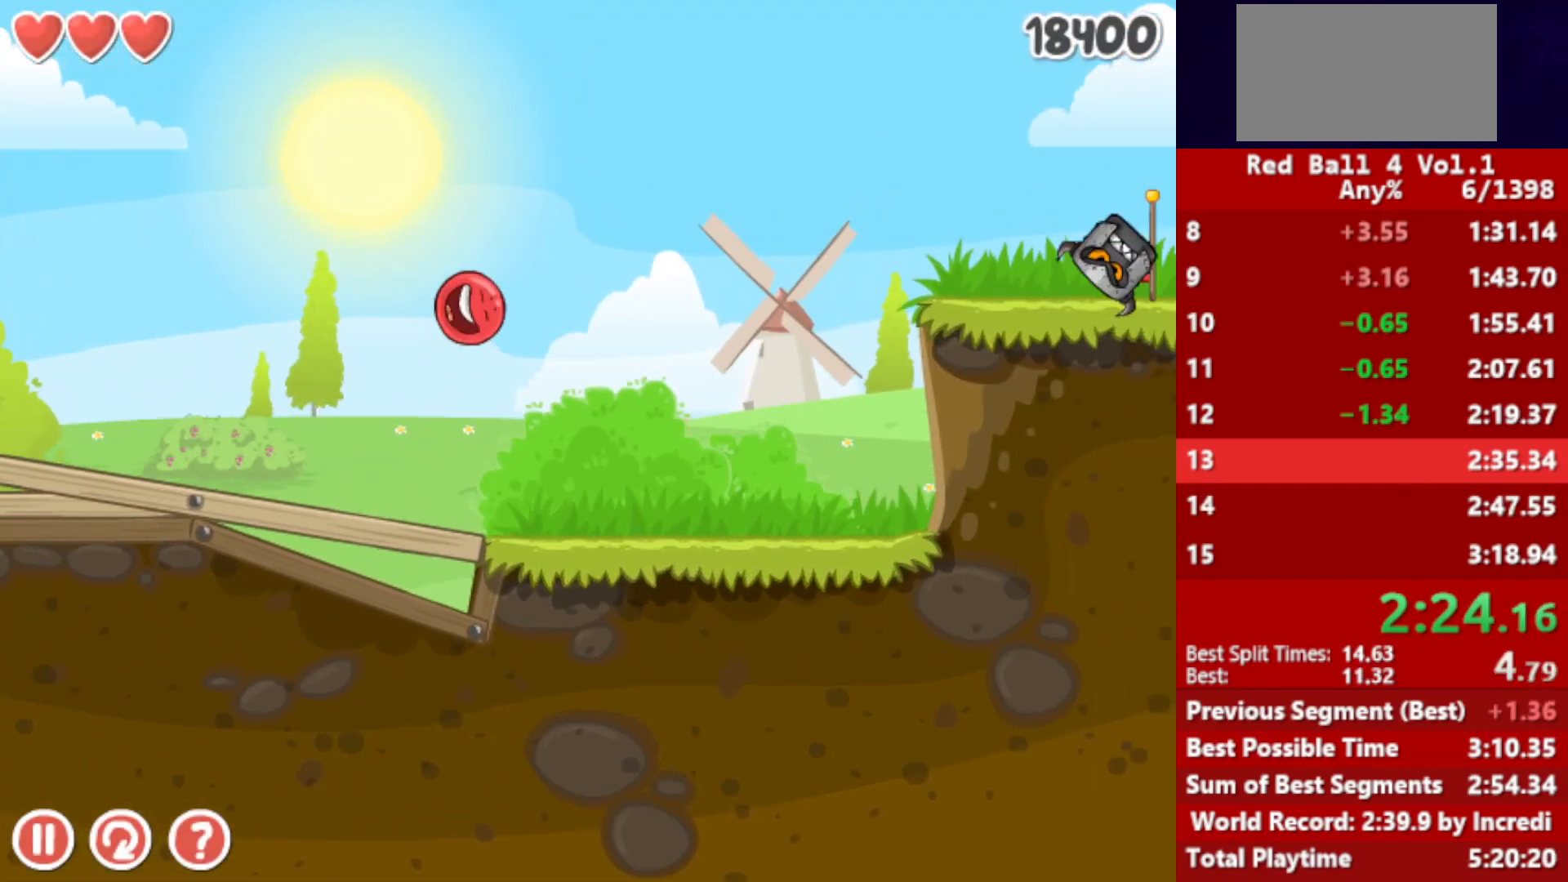
{"keys": ["right"], "events": []}
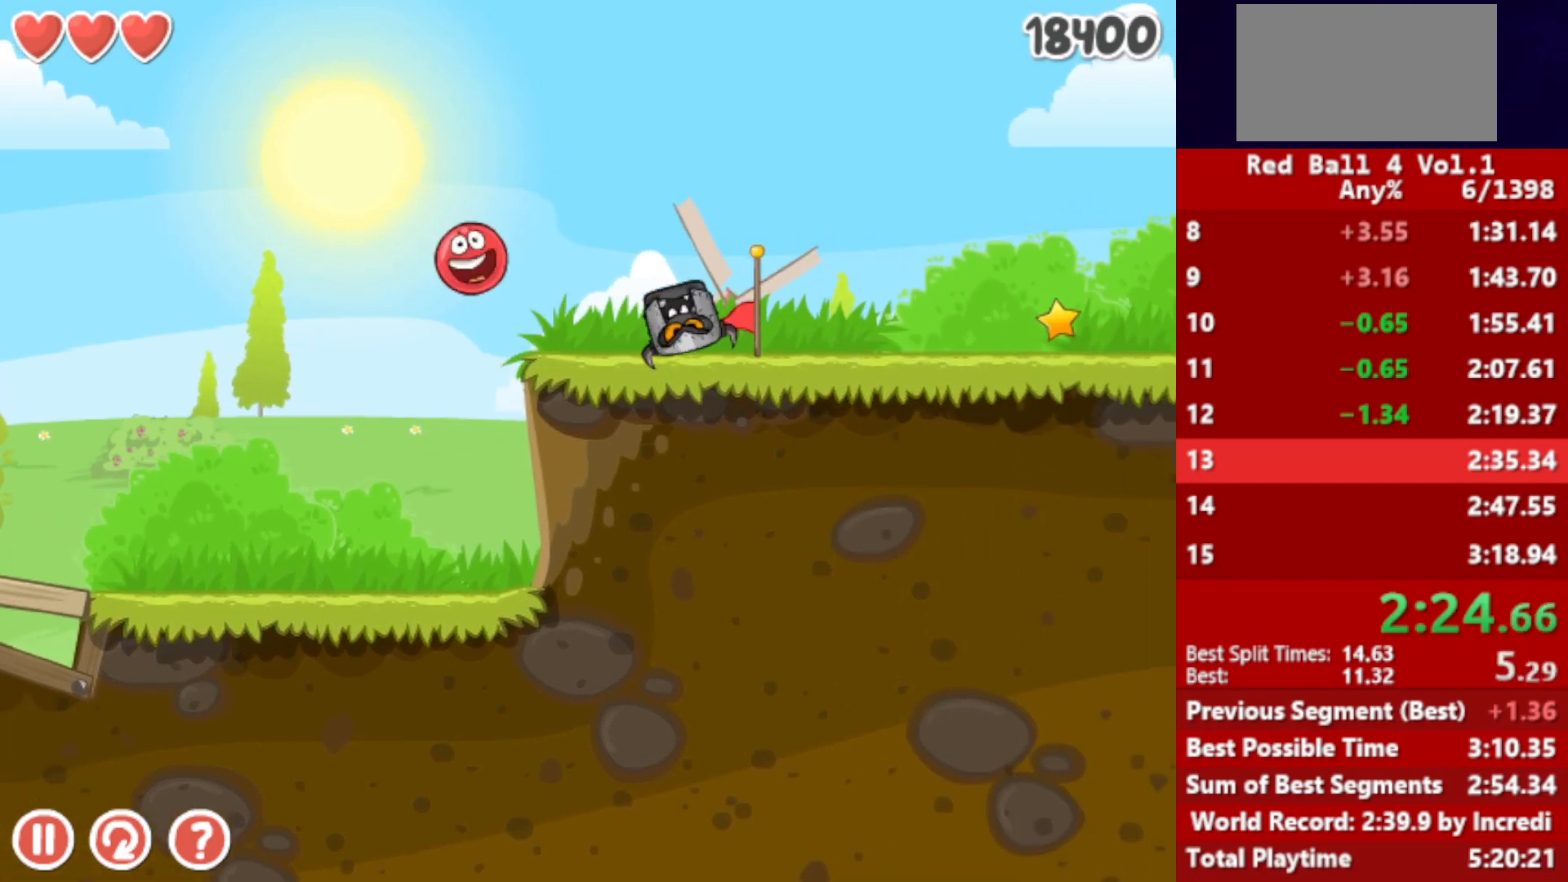
{"keys": ["right"], "events": []}
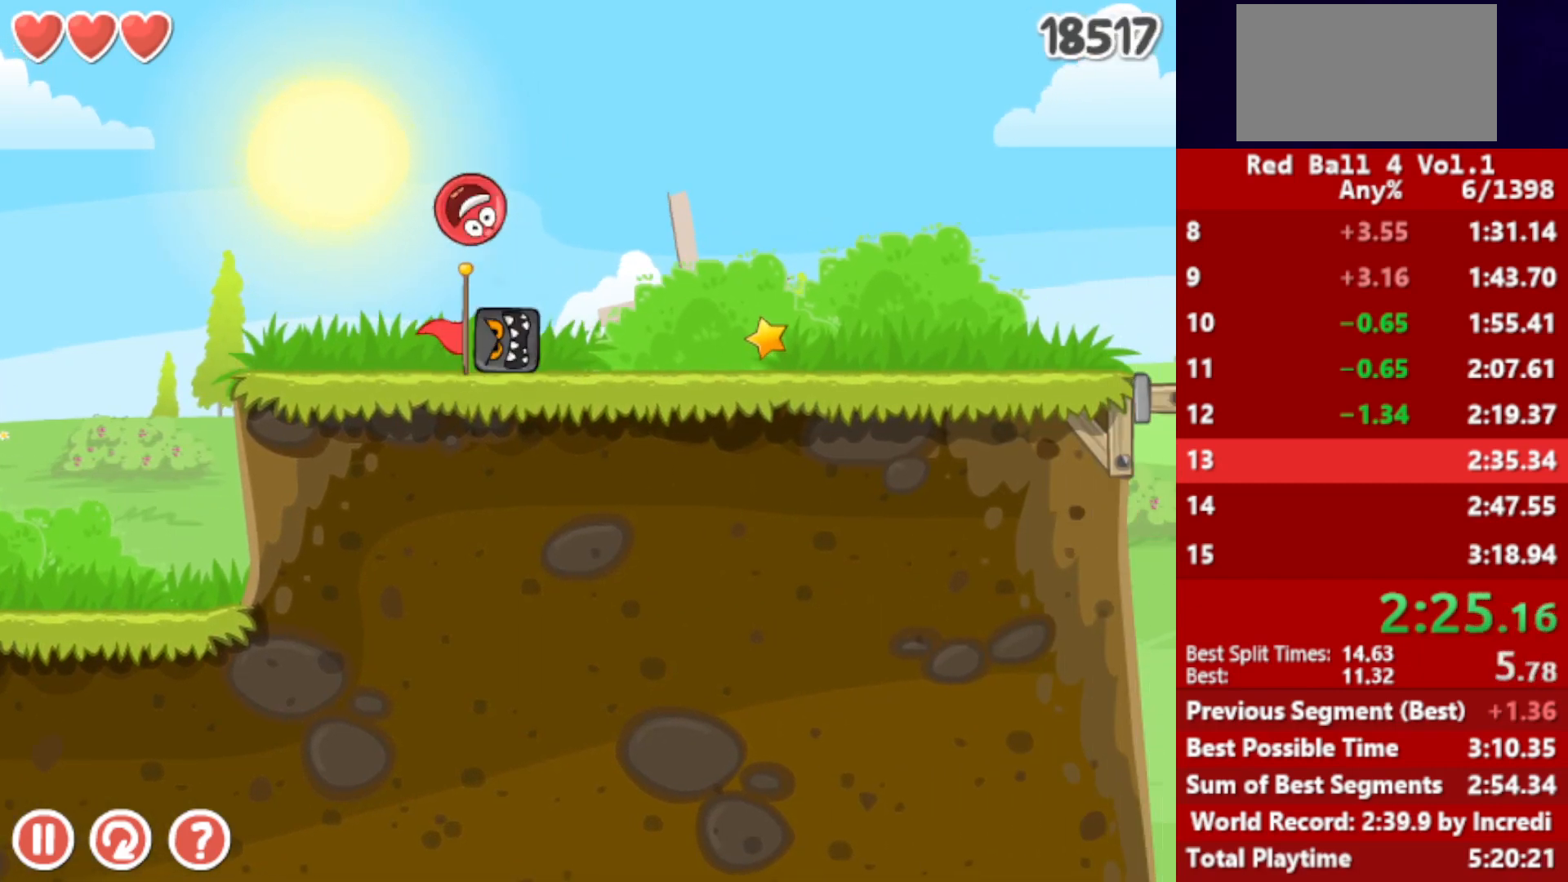
{"keys": ["right"], "events": []}
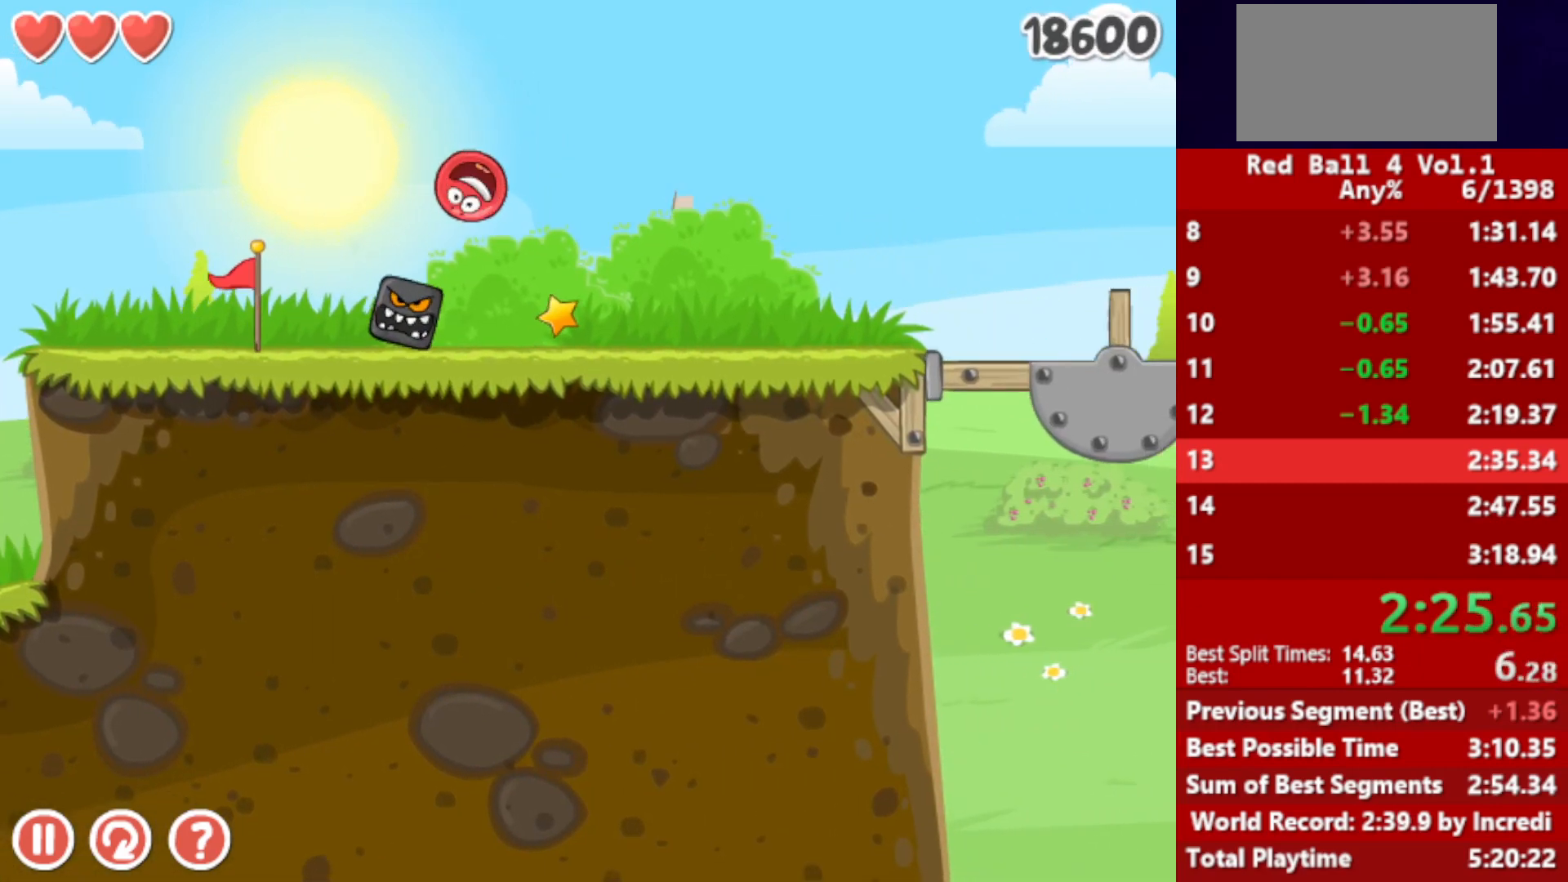
{"keys": ["right"], "events": []}
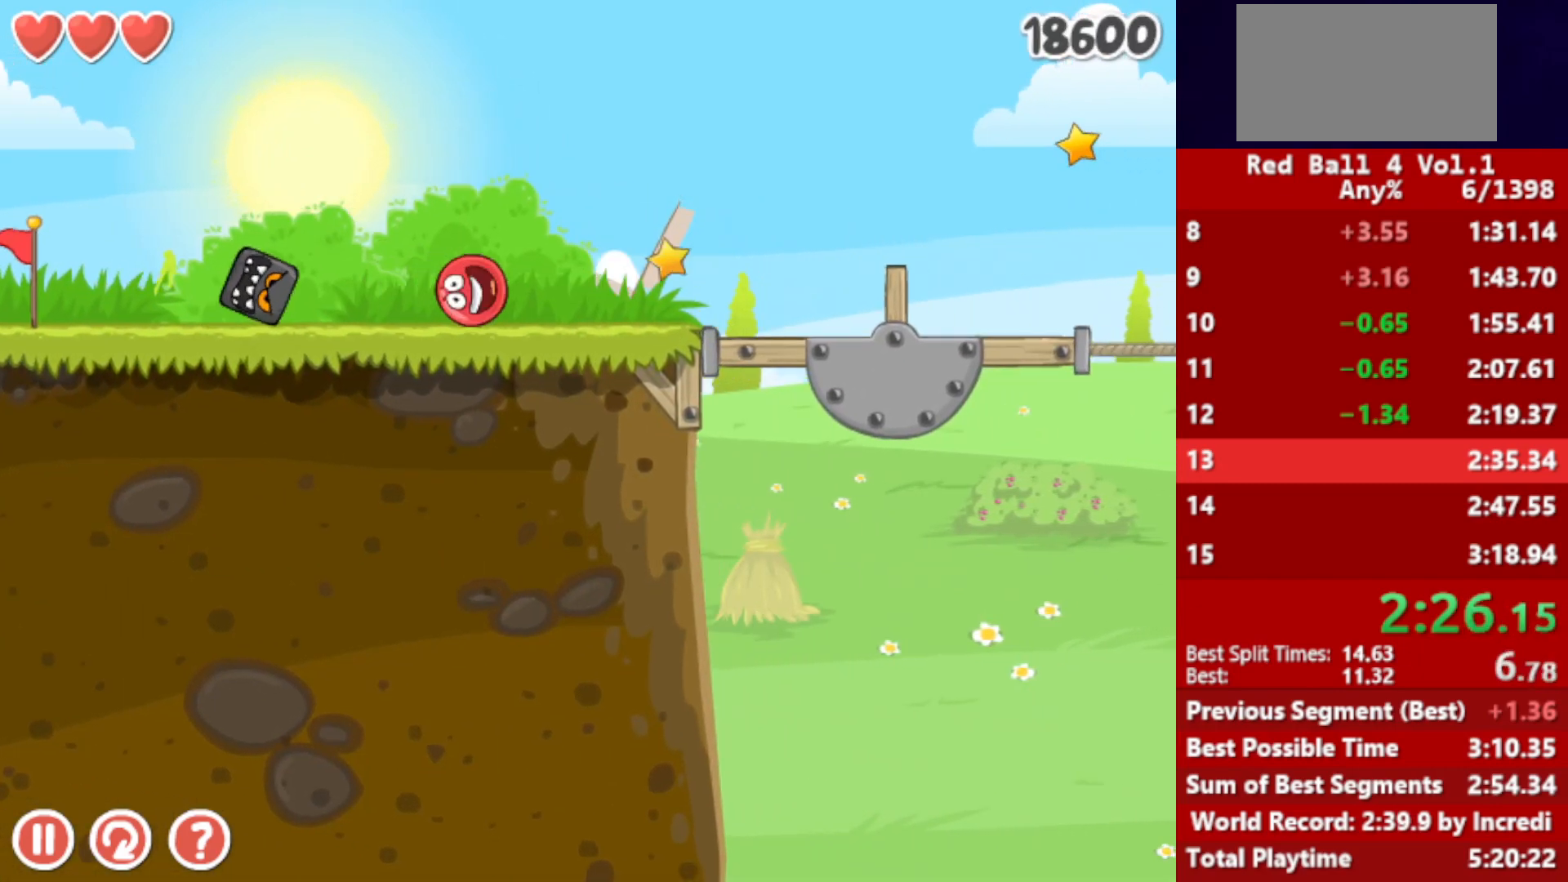
{"keys": ["right"], "events": []}
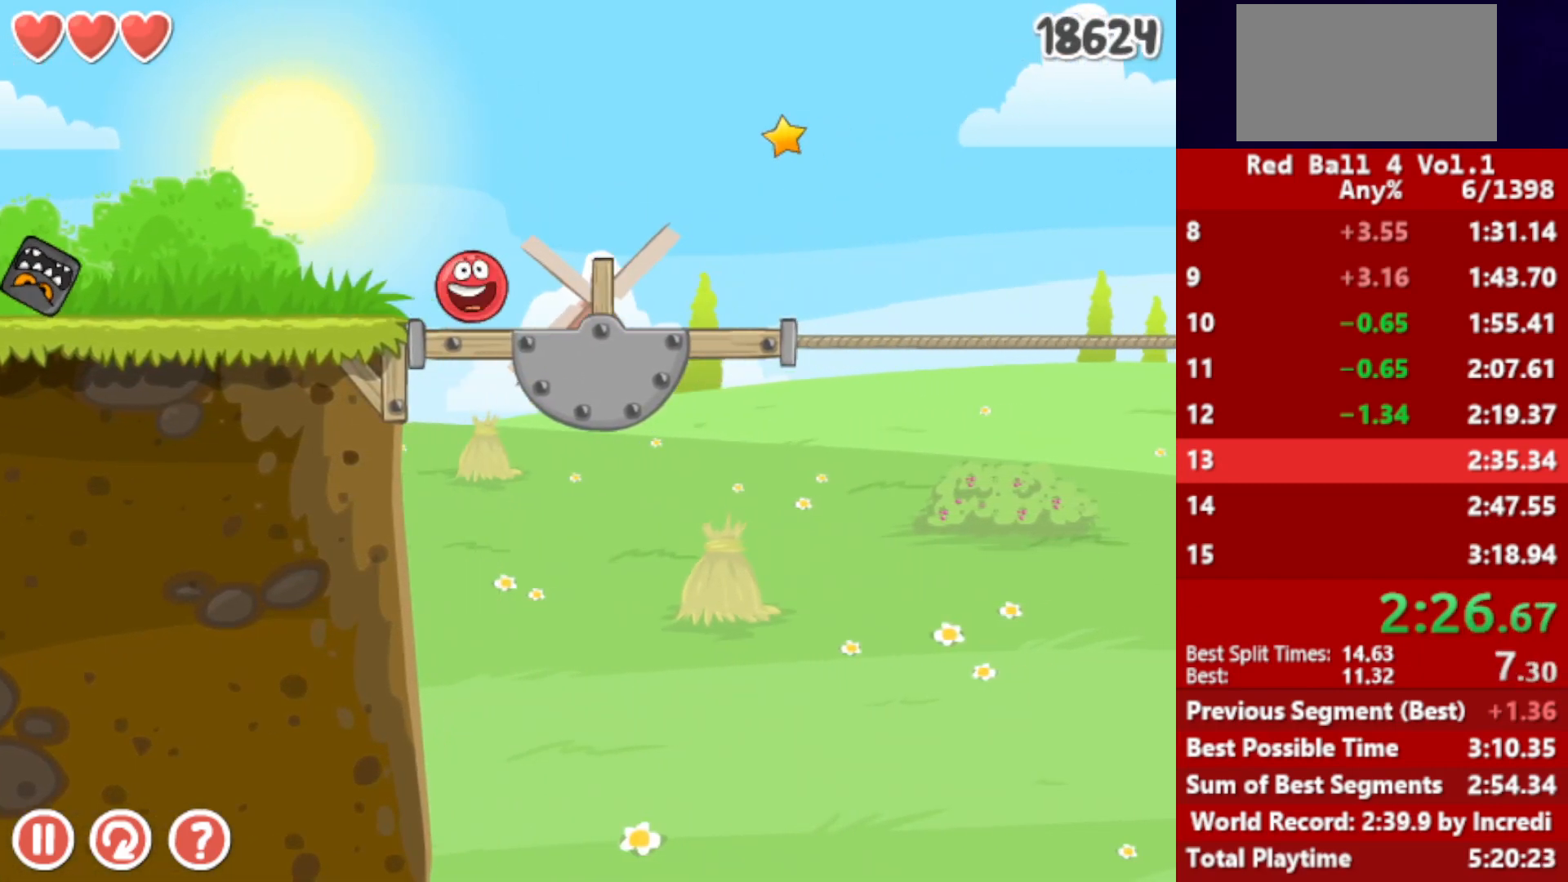
{"keys": ["right"], "events": []}
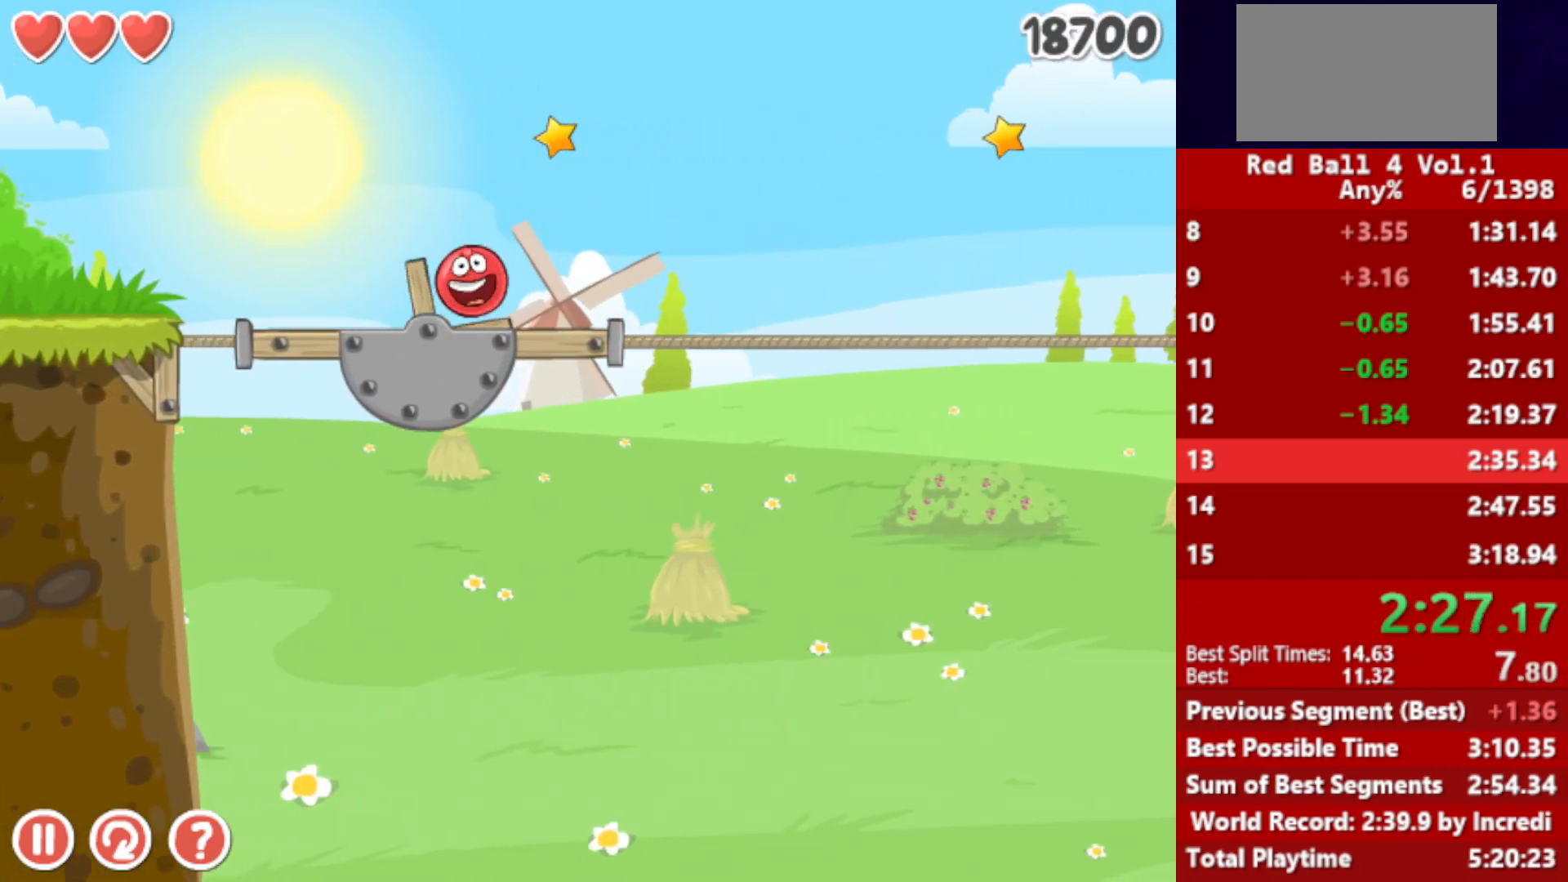
{"keys": ["right"], "events": [[167, "up", "down"], [183, "up", "up"], [317, "up", "down"], [367, "up", "up"]]}
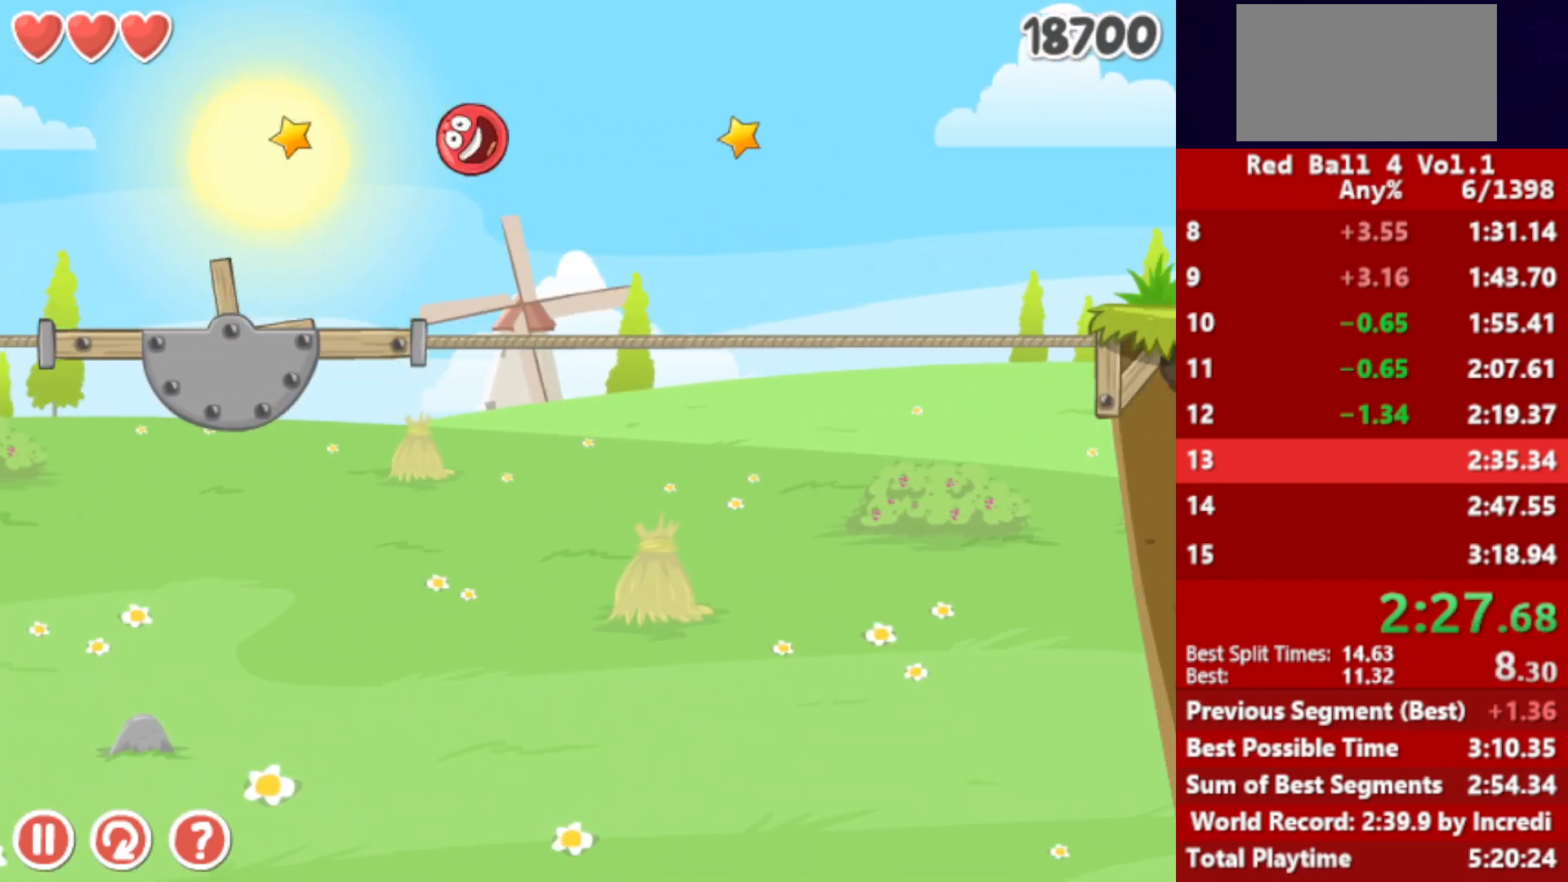
{"keys": ["right"], "events": []}
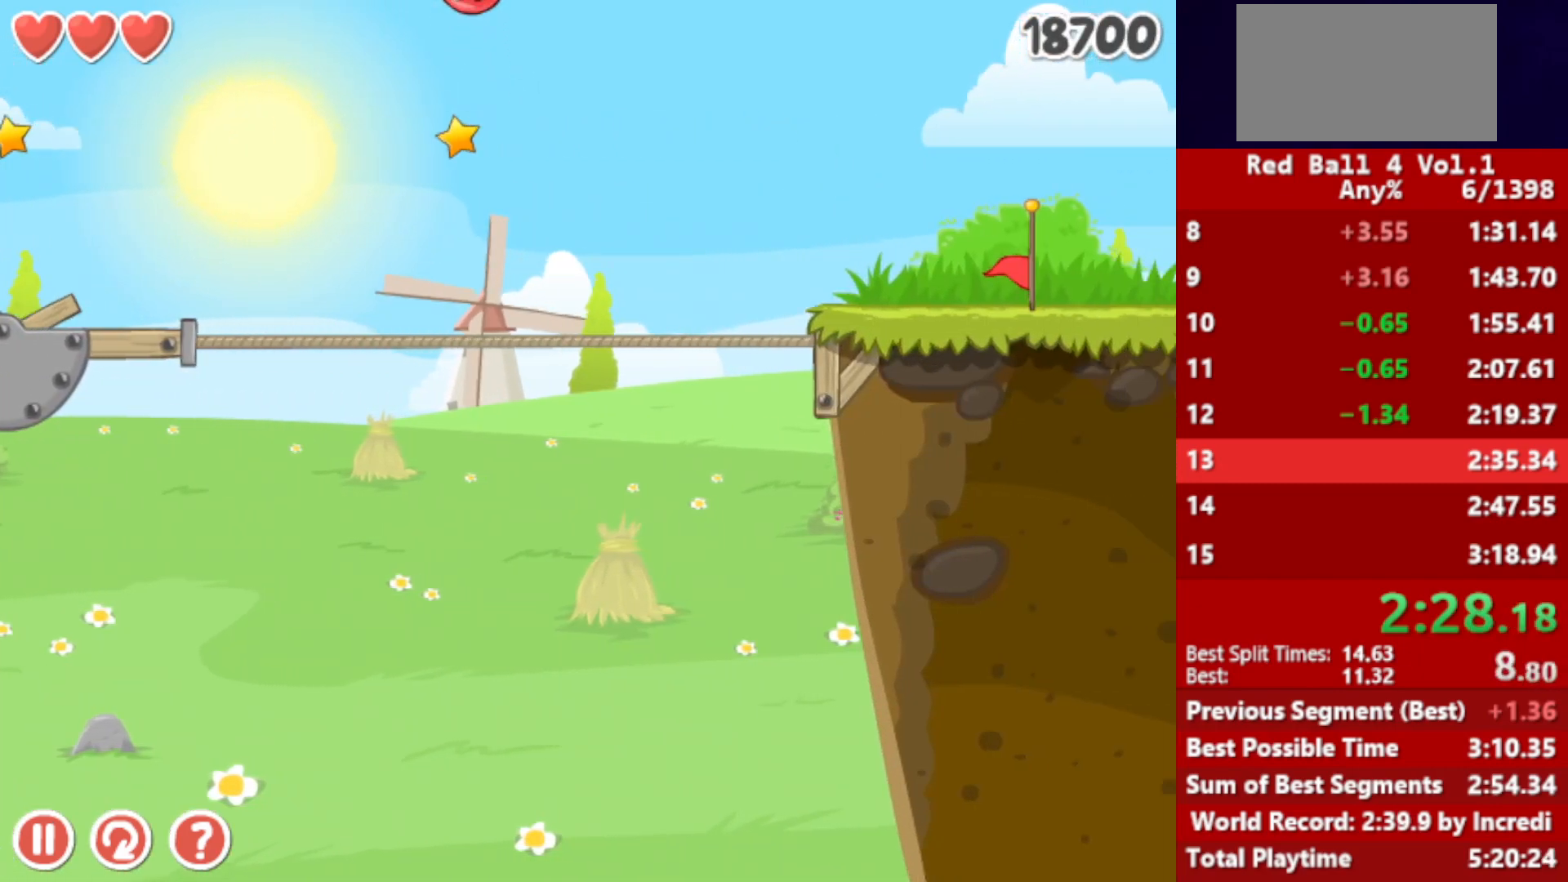
{"keys": ["right"], "events": []}
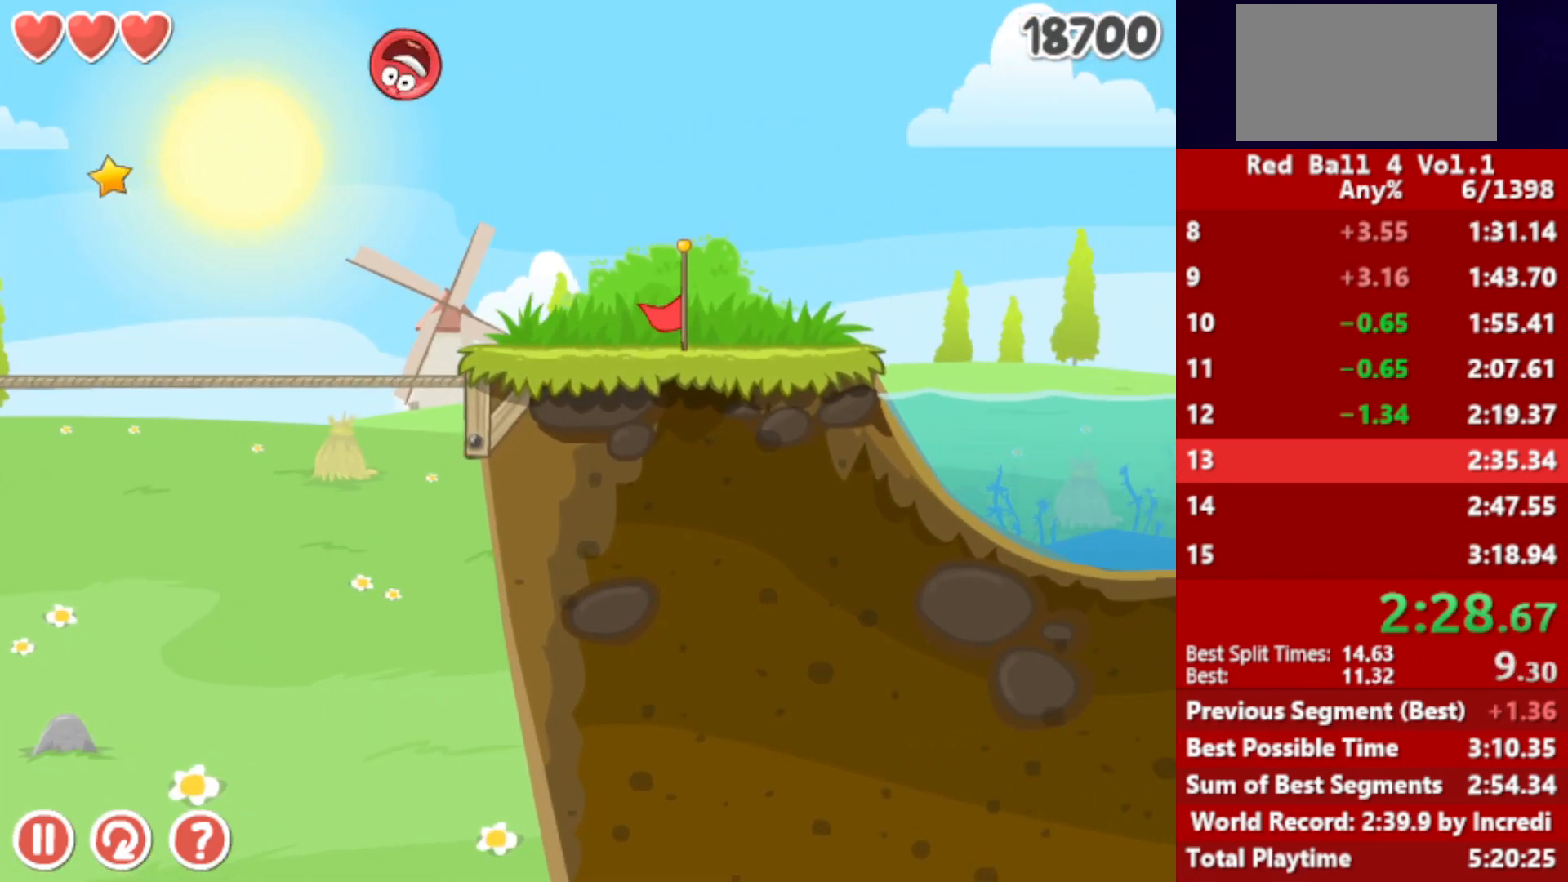
{"keys": ["right"], "events": []}
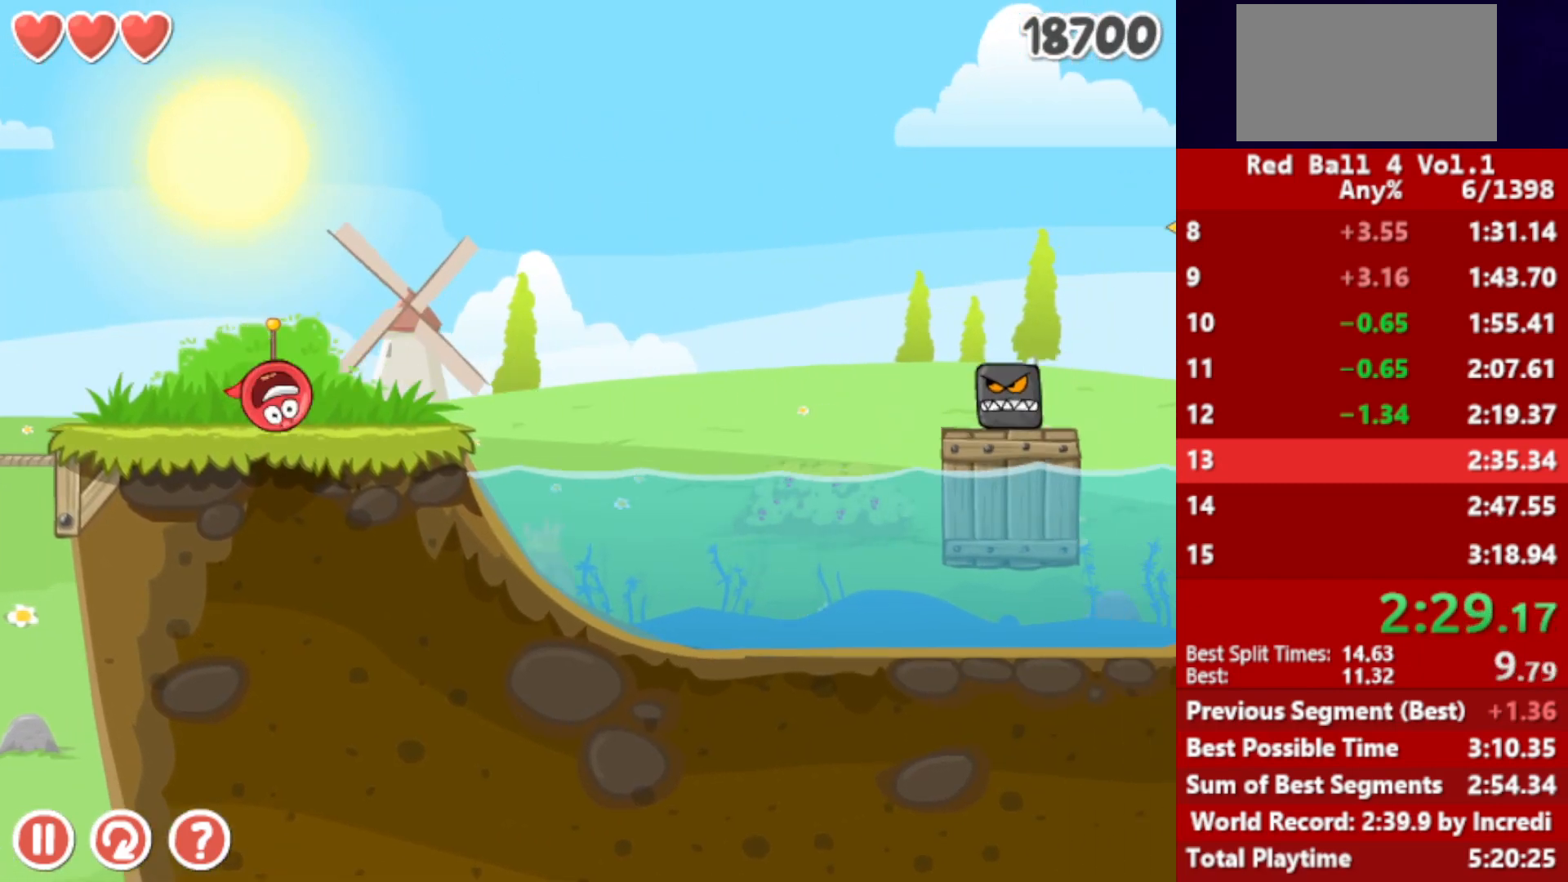
{"keys": ["right"], "events": [[67, "up", "down"], [100, "up", "up"], [233, "up", "down"], [250, "up", "up"], [350, "up", "down"], [433, "up", "up"]]}
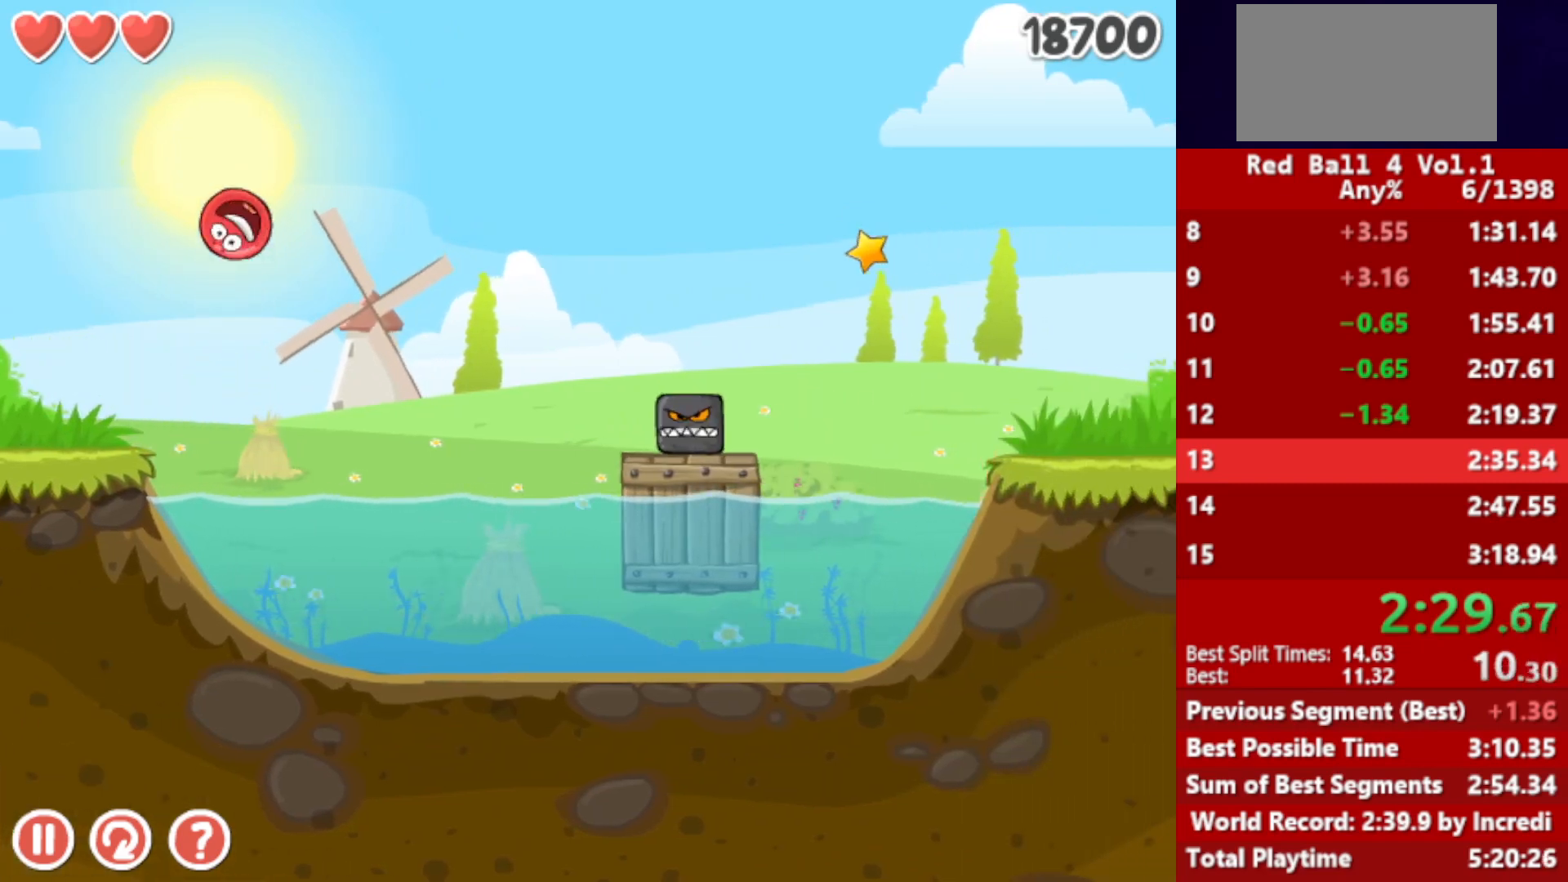
{"keys": ["right"], "events": []}